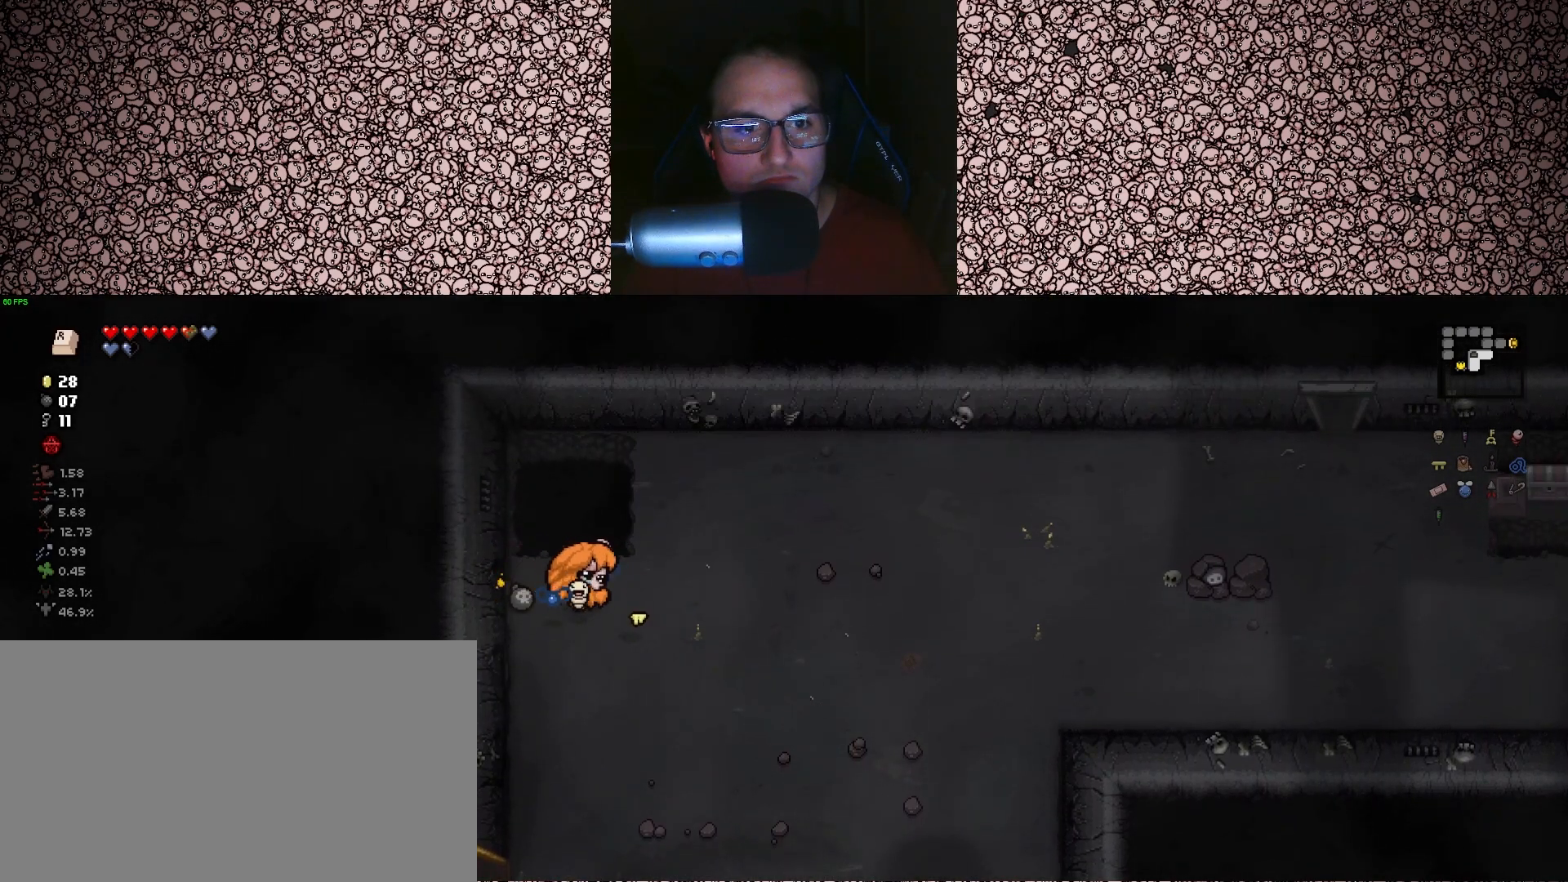
Gameplay with keyboard; each line is a JSON object with the keys held at the frame after it. "events" lists presses ("down") and releases ("up") of "a", "ctrl", "d", "down", "e", "escape", "f", "left", "q", "r", "right", "s", "space", "tab", "up" and "w" between this image and that frame as [ms after this image, input, new state], when the widget could be followed in between. No other keys are recorded. Mouse input is not recorded.
{"keys": ["d", "tab"], "events": [[167, "tab", "down"]]}
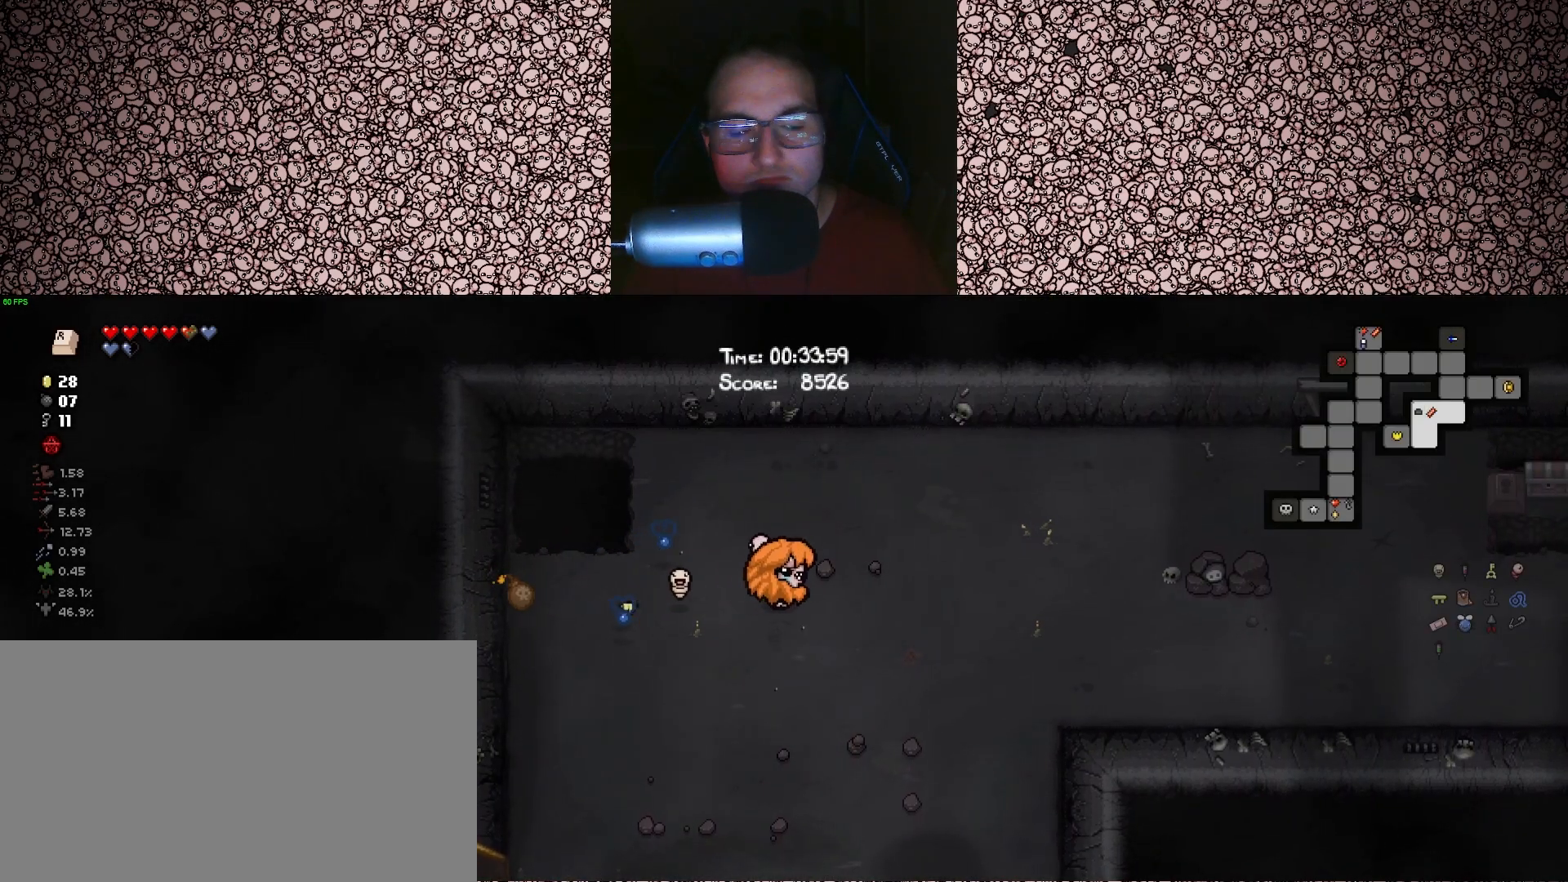
{"keys": ["tab"], "events": [[100, "d", "up"]]}
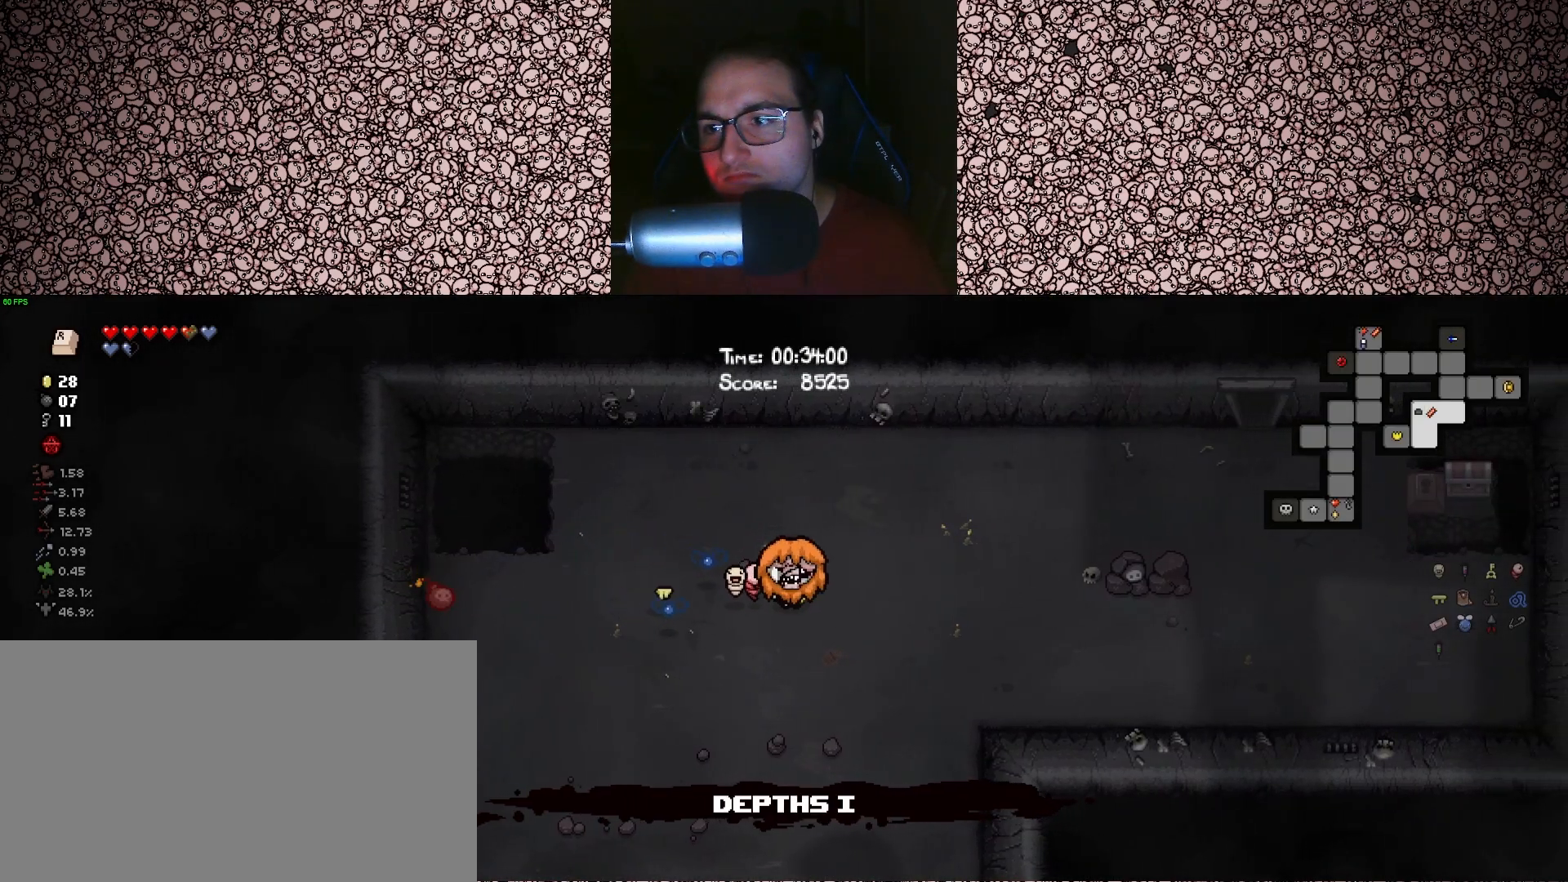
{"keys": ["a", "tab"], "events": [[500, "a", "down"]]}
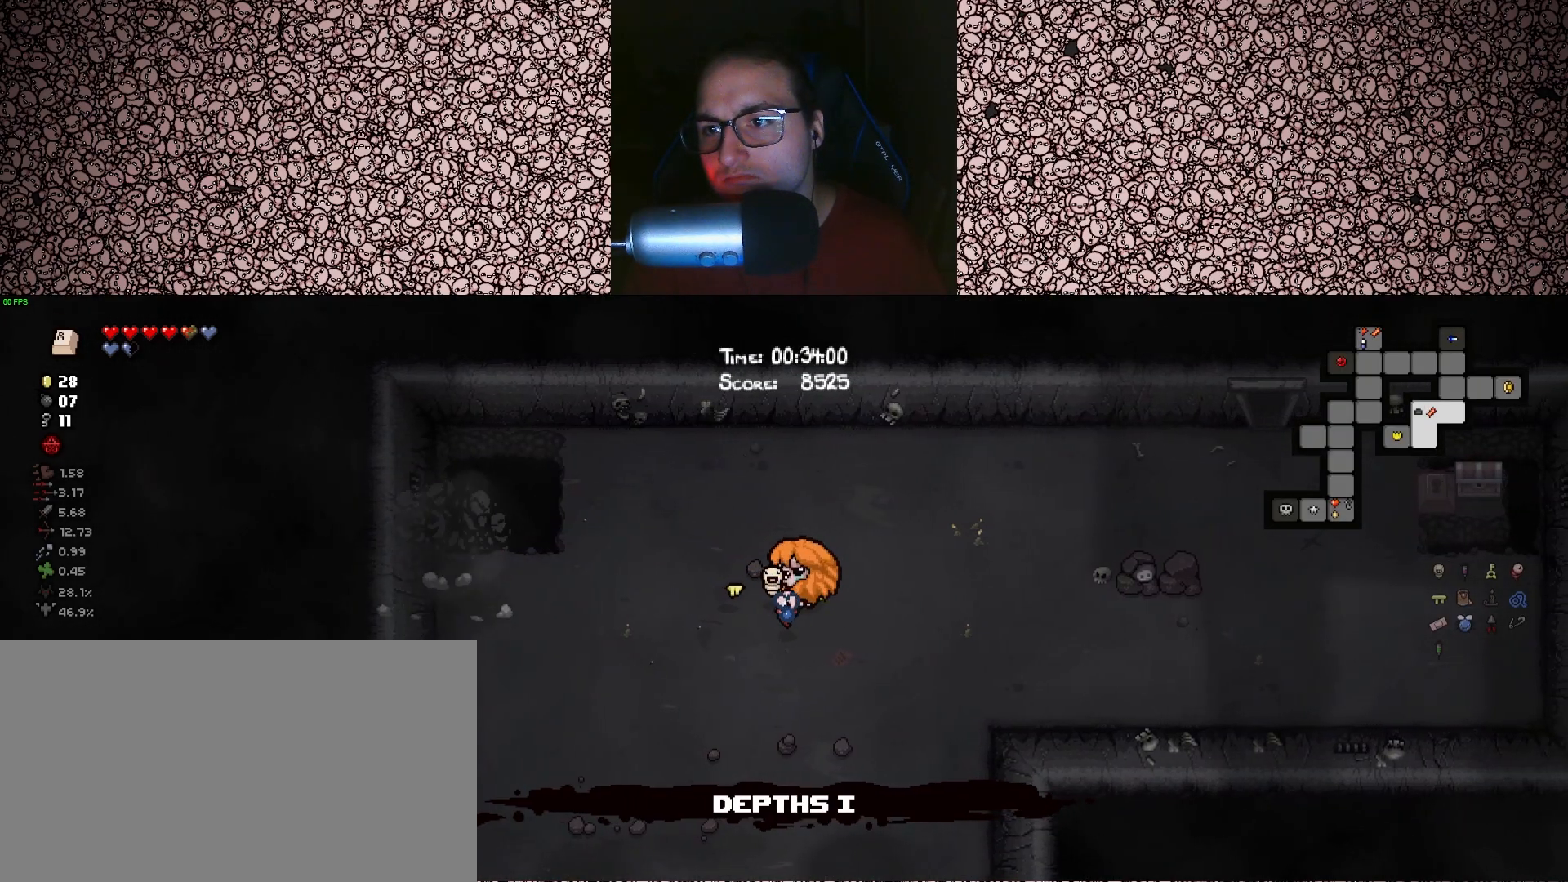
{"keys": ["d", "tab", "w"], "events": [[67, "a", "up"], [267, "d", "down"], [383, "w", "down"], [433, "d", "up"], [467, "d", "down"]]}
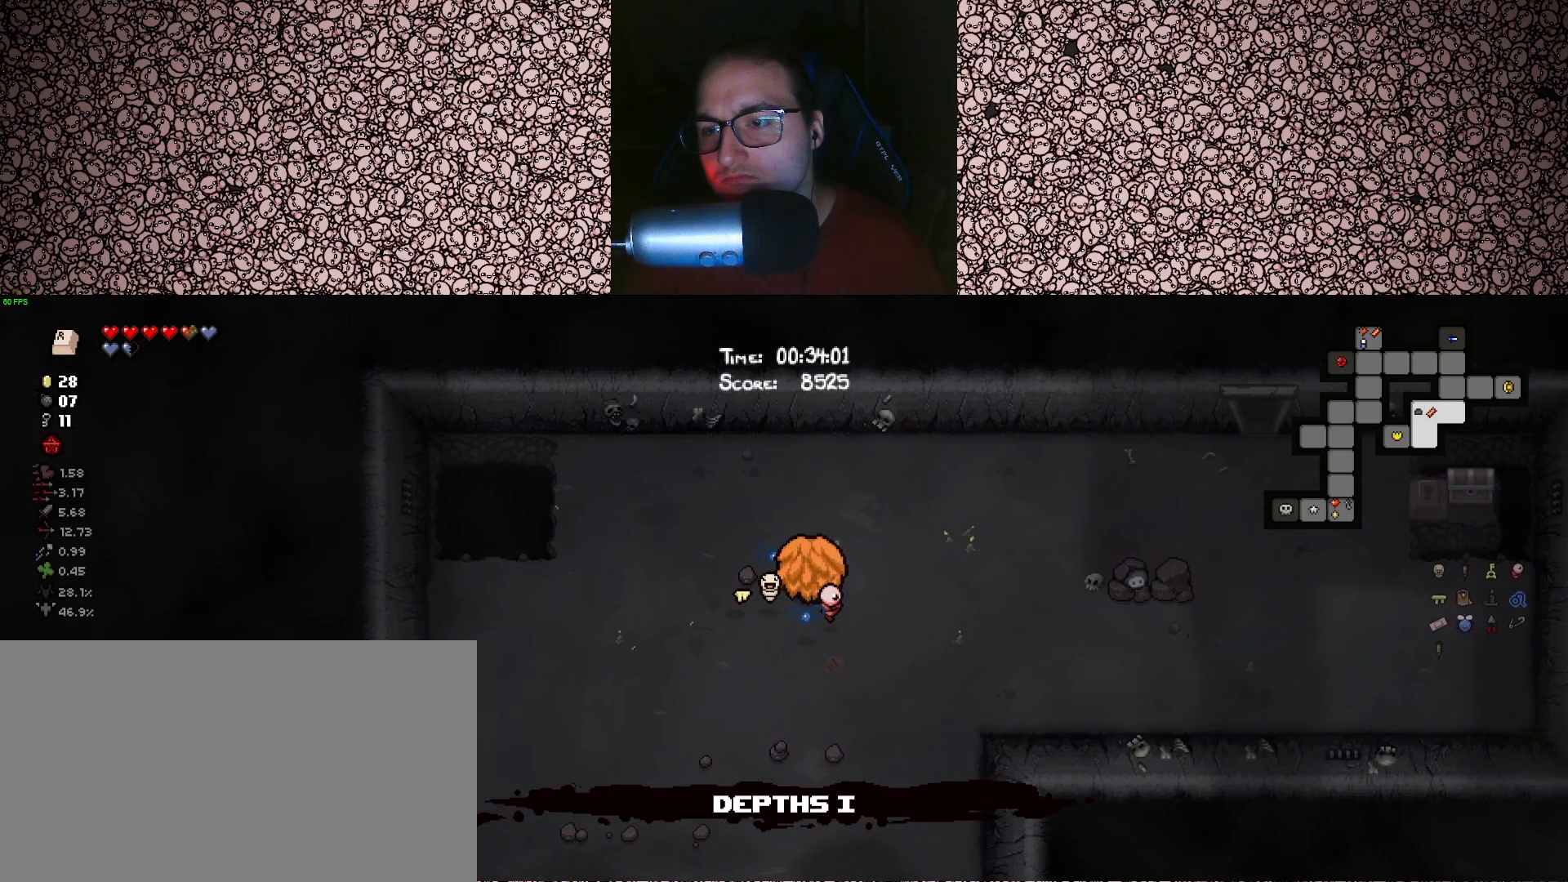
{"keys": ["d", "tab"], "events": [[433, "w", "up"]]}
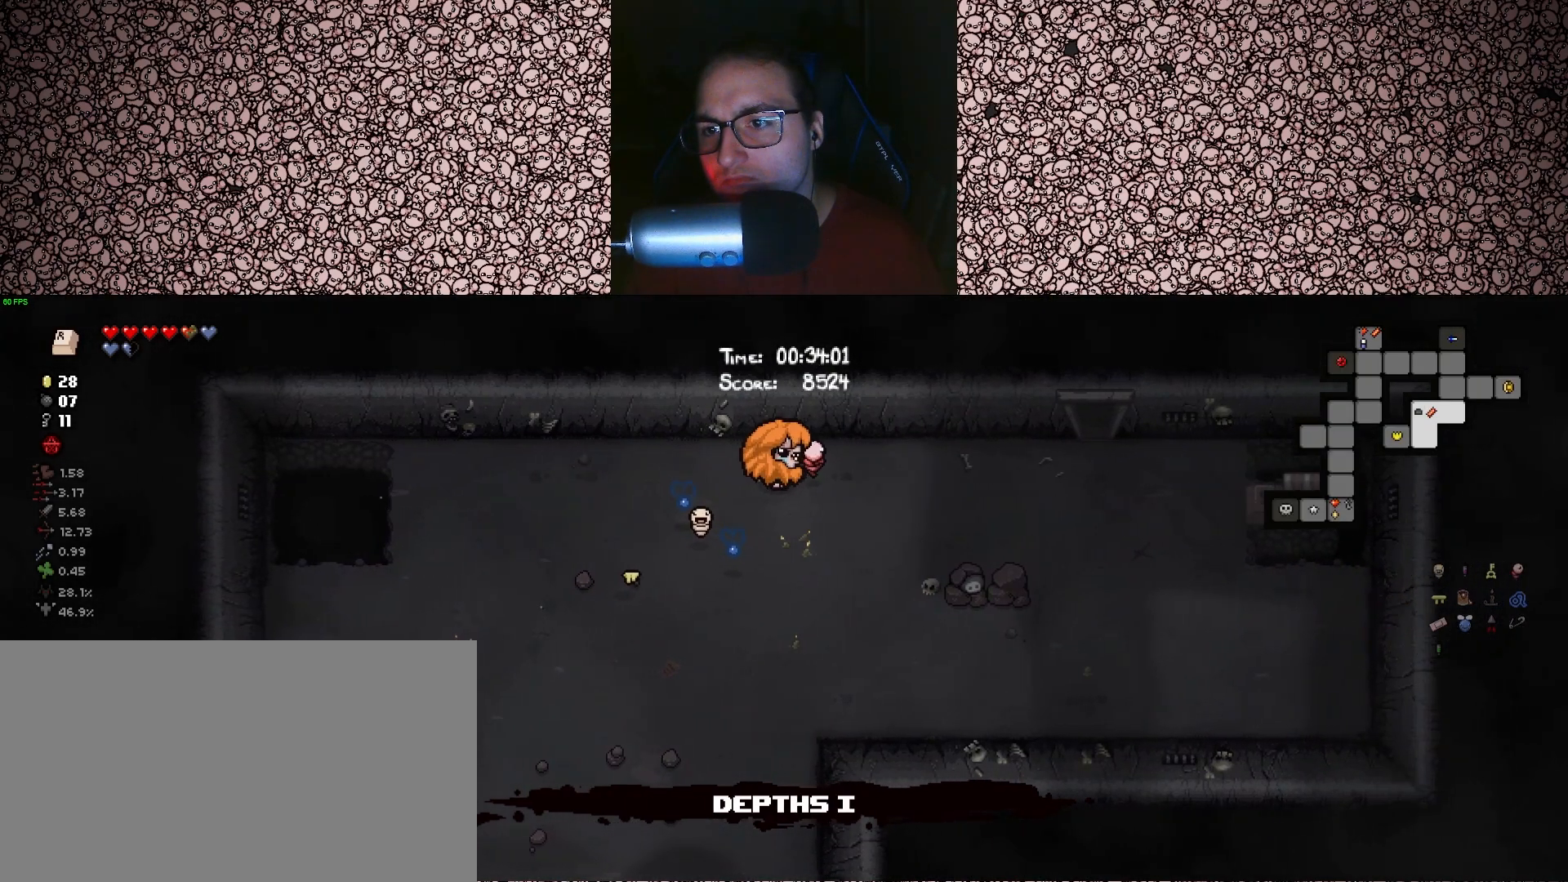
{"keys": ["d", "tab", "w"], "events": [[283, "w", "down"]]}
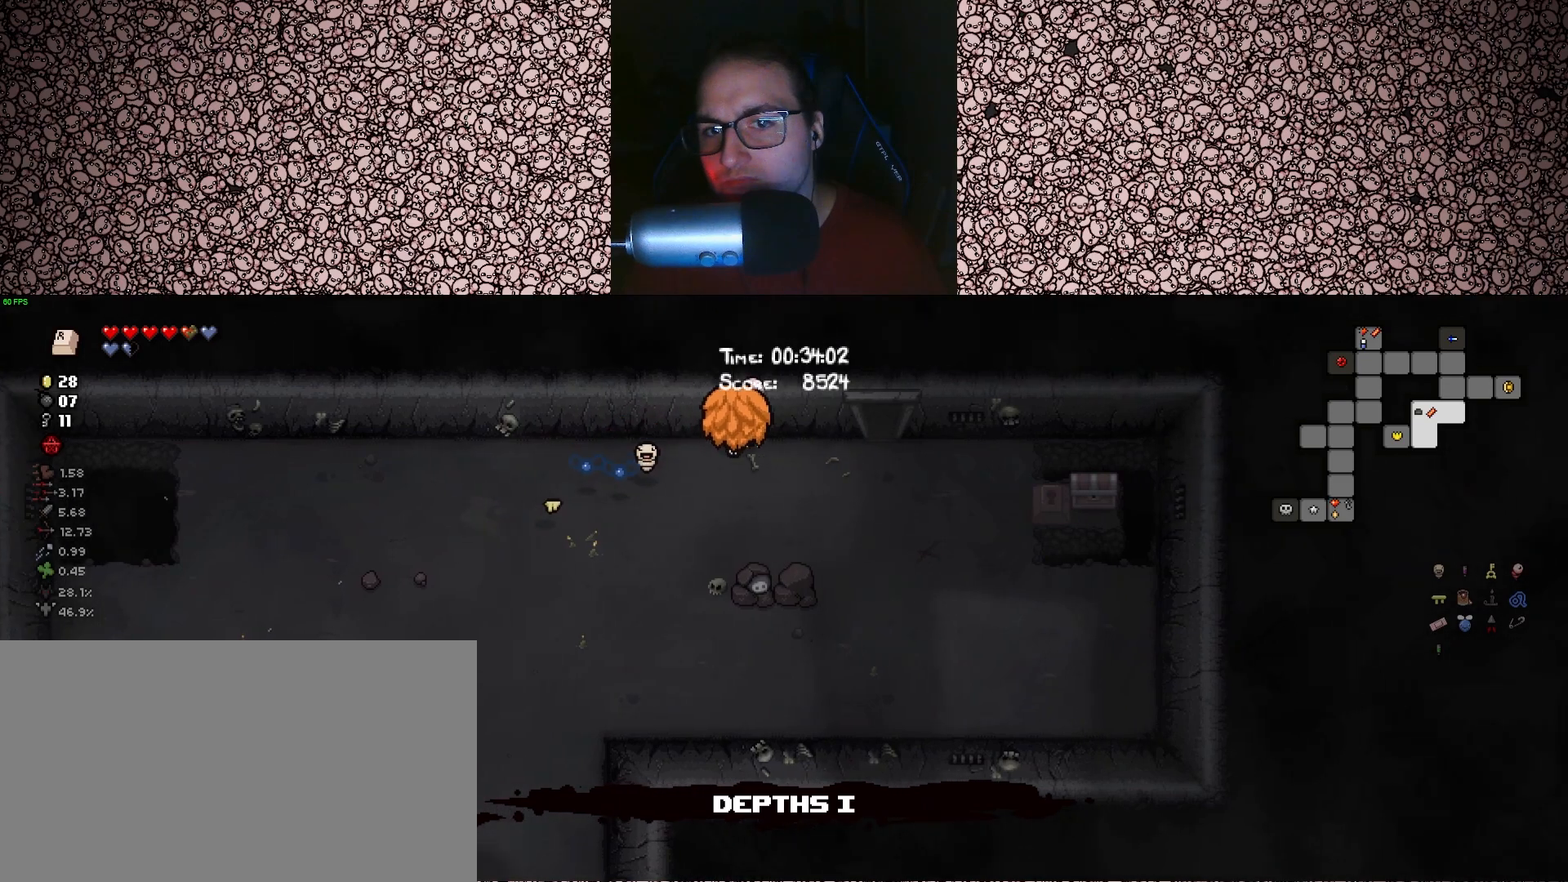
{"keys": ["d", "tab", "w"], "events": [[183, "w", "up"], [500, "w", "down"]]}
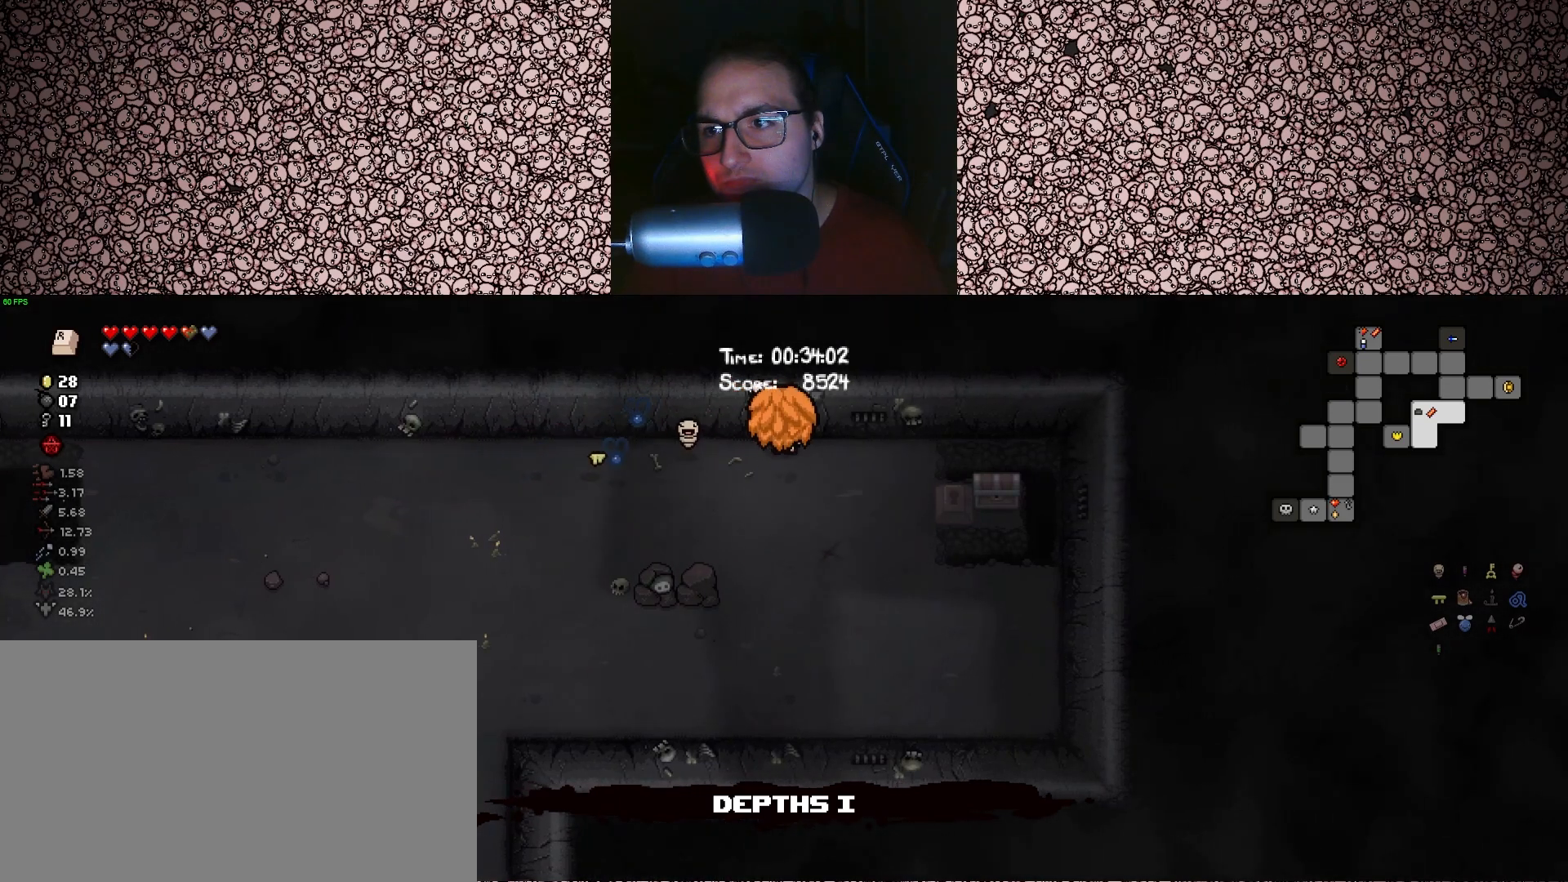
{"keys": ["tab", "w"], "events": [[167, "d", "up"]]}
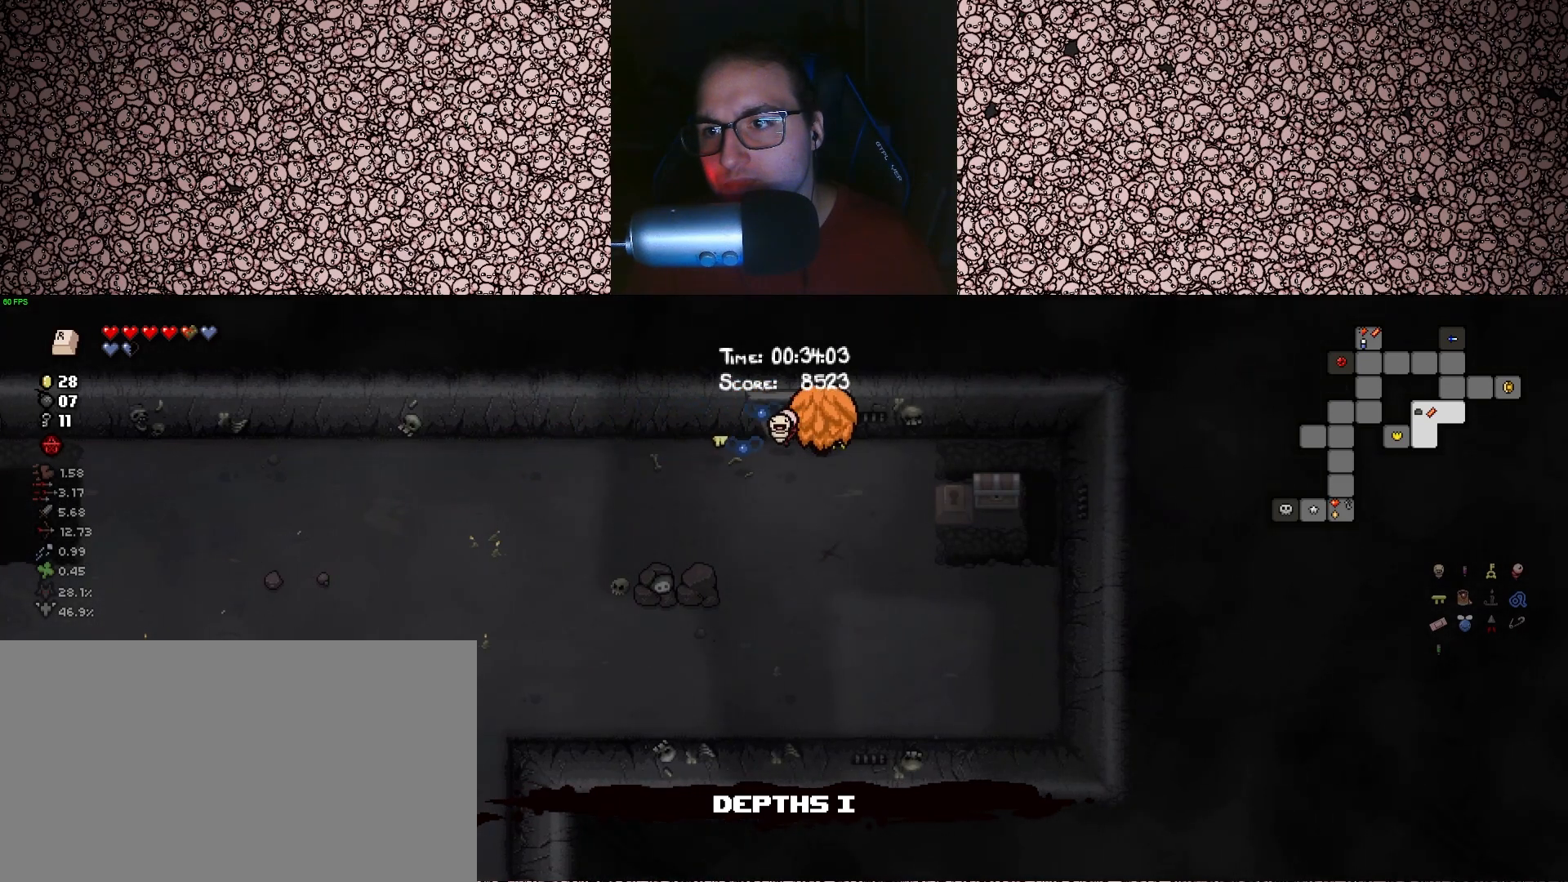
{"keys": ["tab", "w"], "events": [[50, "d", "down"], [267, "d", "up"]]}
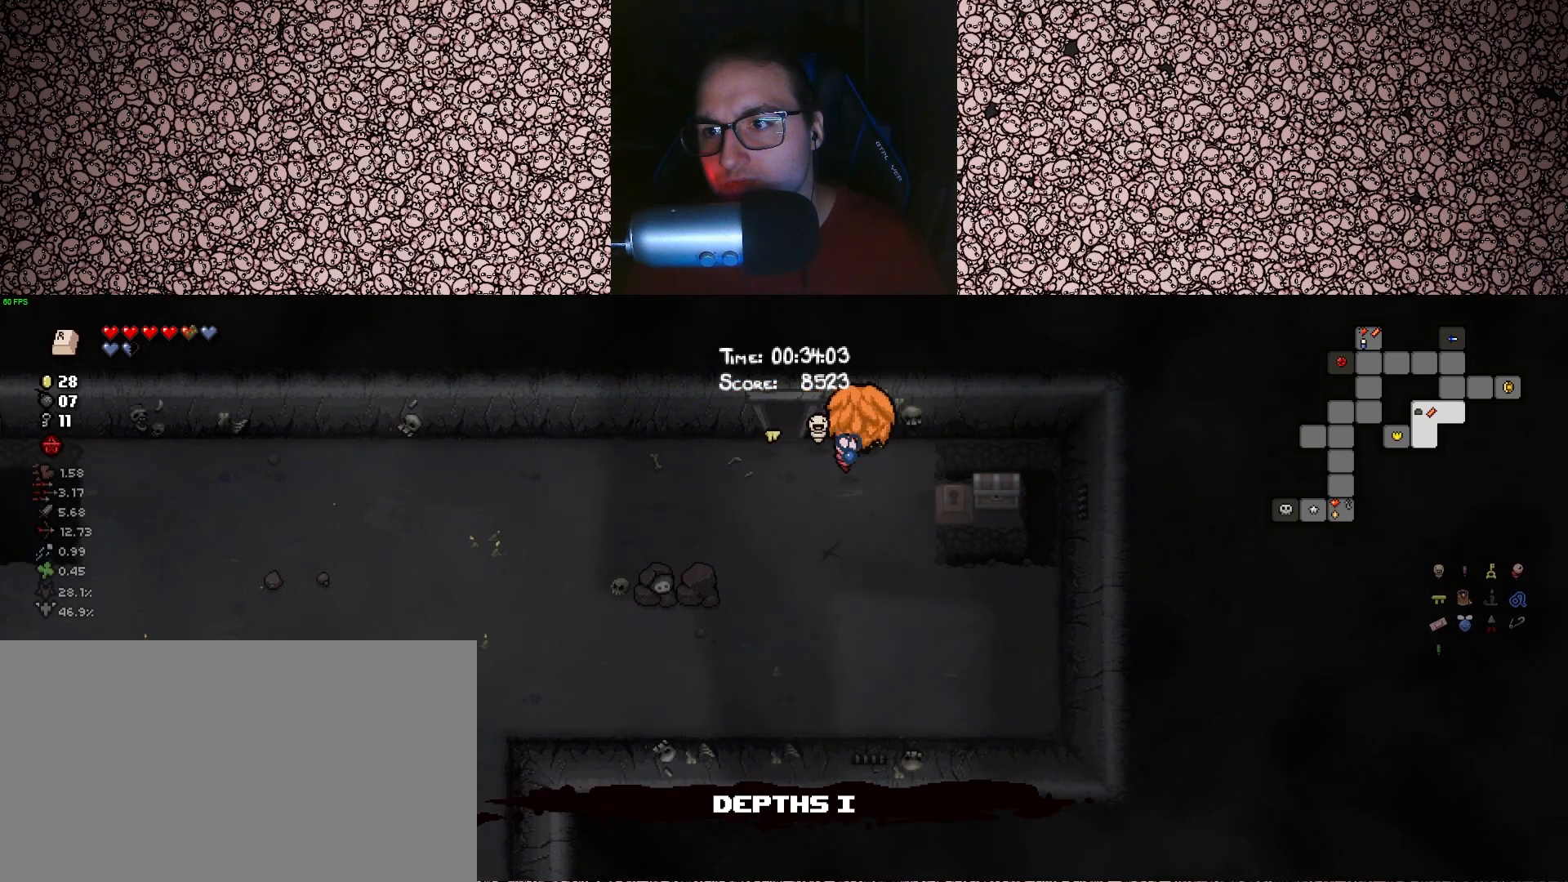
{"keys": ["tab"], "events": [[167, "d", "down"], [217, "d", "up"], [433, "w", "up"]]}
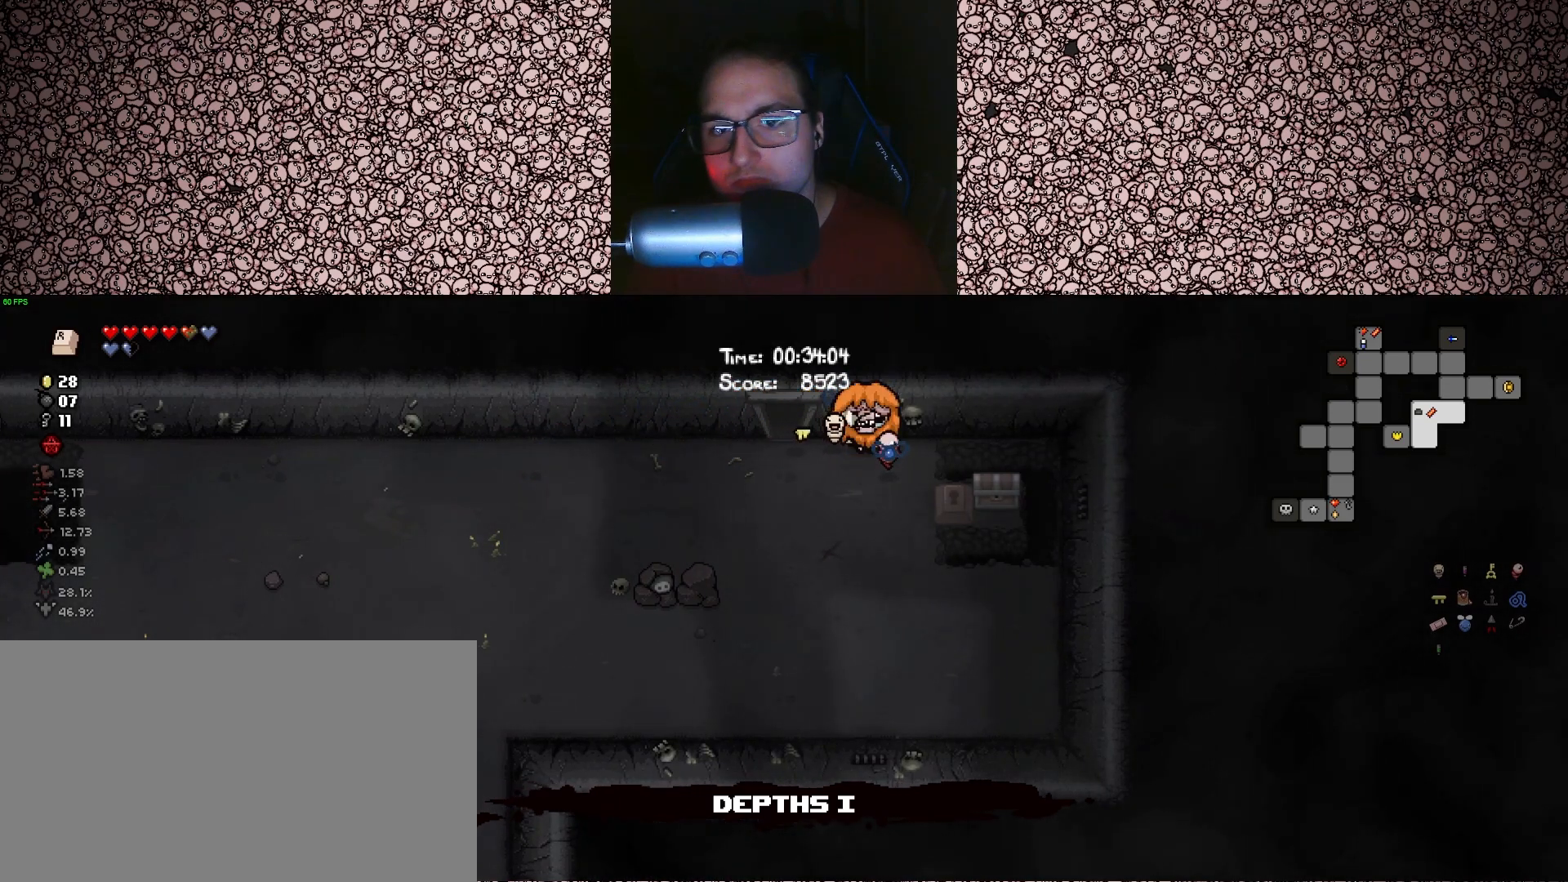
{"keys": ["tab", "w"], "events": [[50, "a", "down"], [300, "w", "down"], [433, "a", "up"]]}
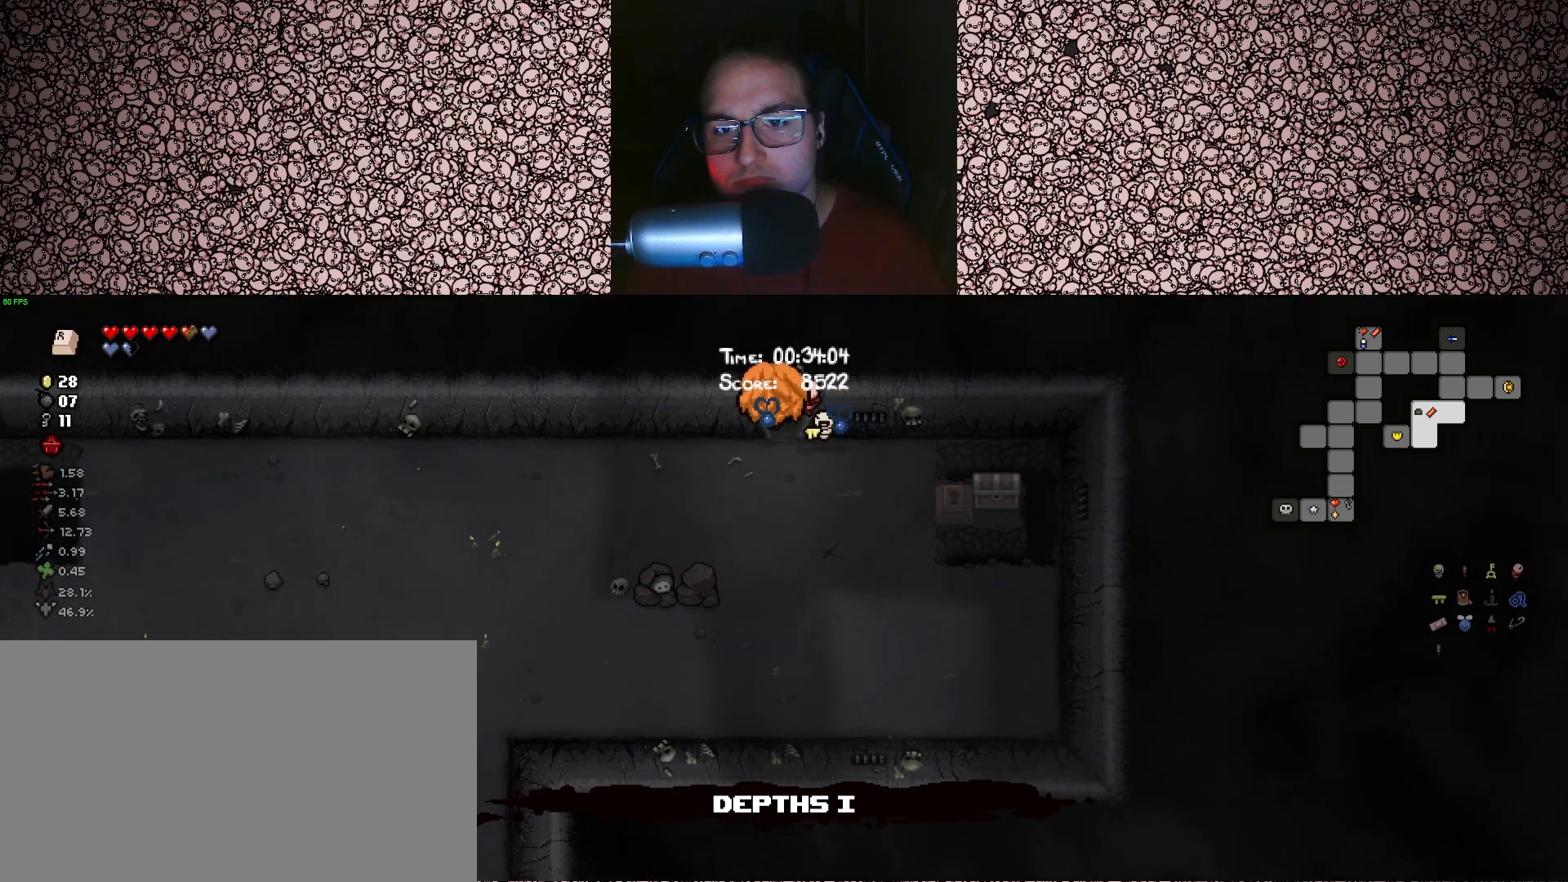
{"keys": ["s", "tab"], "events": [[167, "w", "up"], [350, "s", "down"]]}
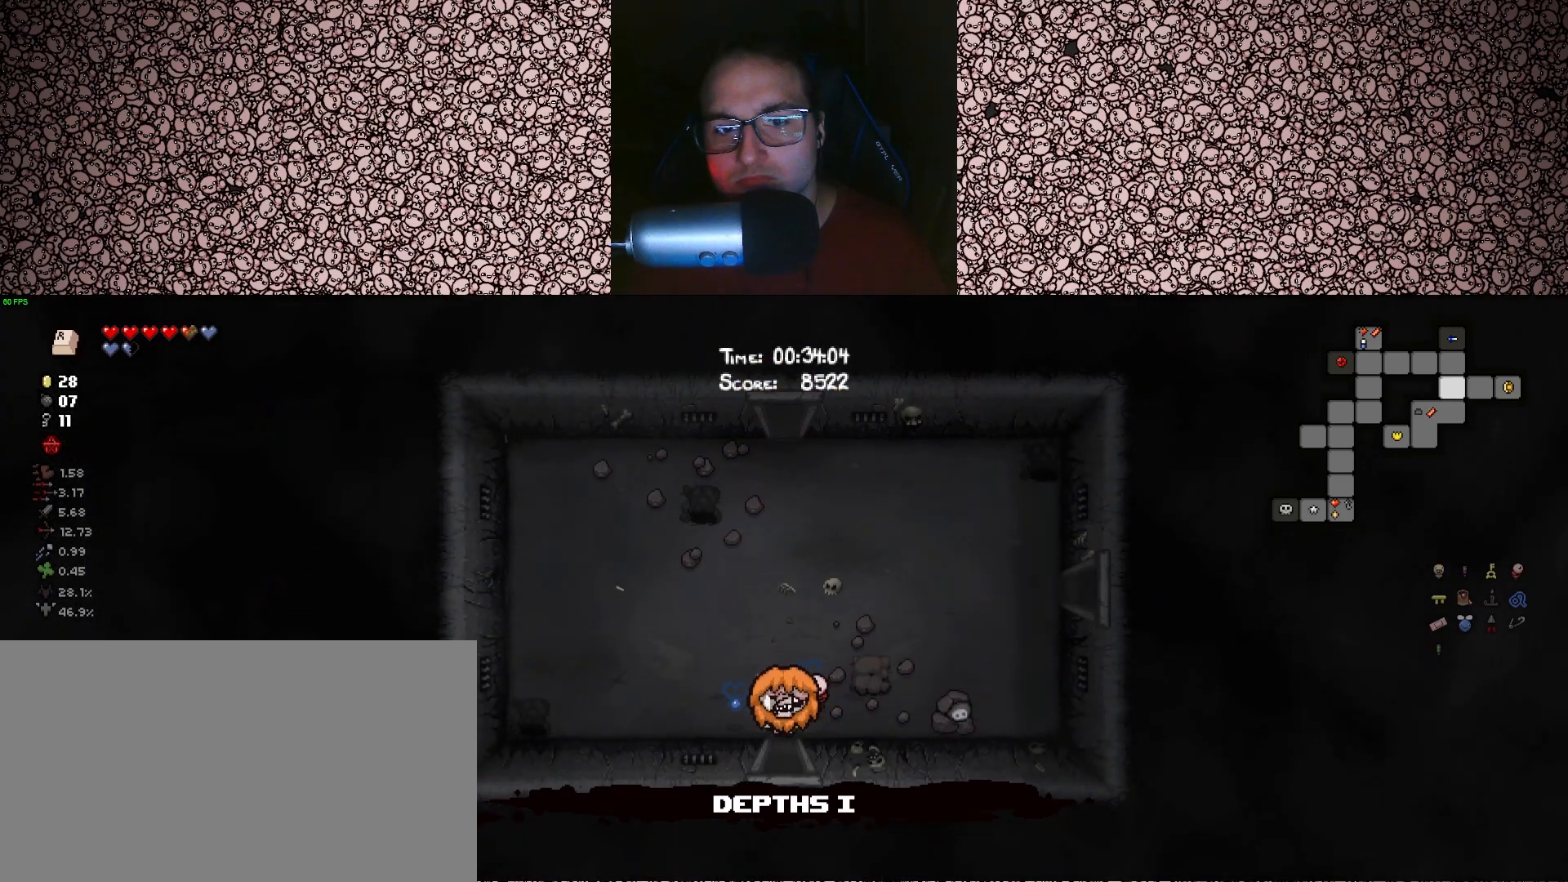
{"keys": ["d", "s"], "events": [[17, "tab", "up"], [250, "d", "down"]]}
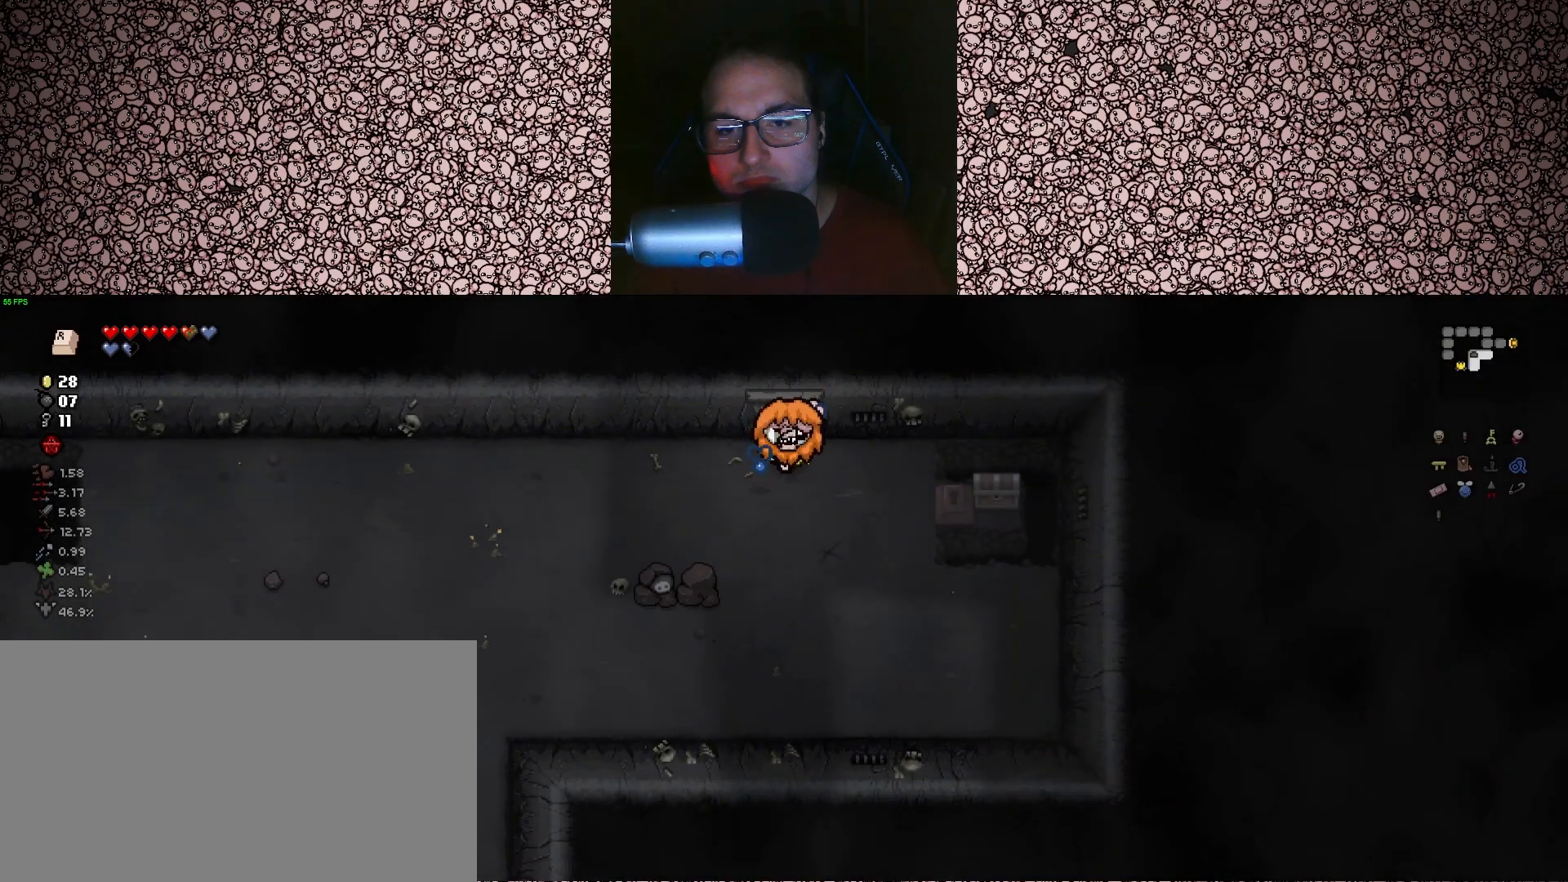
{"keys": ["d"], "events": [[50, "s", "up"], [267, "s", "down"], [450, "s", "up"]]}
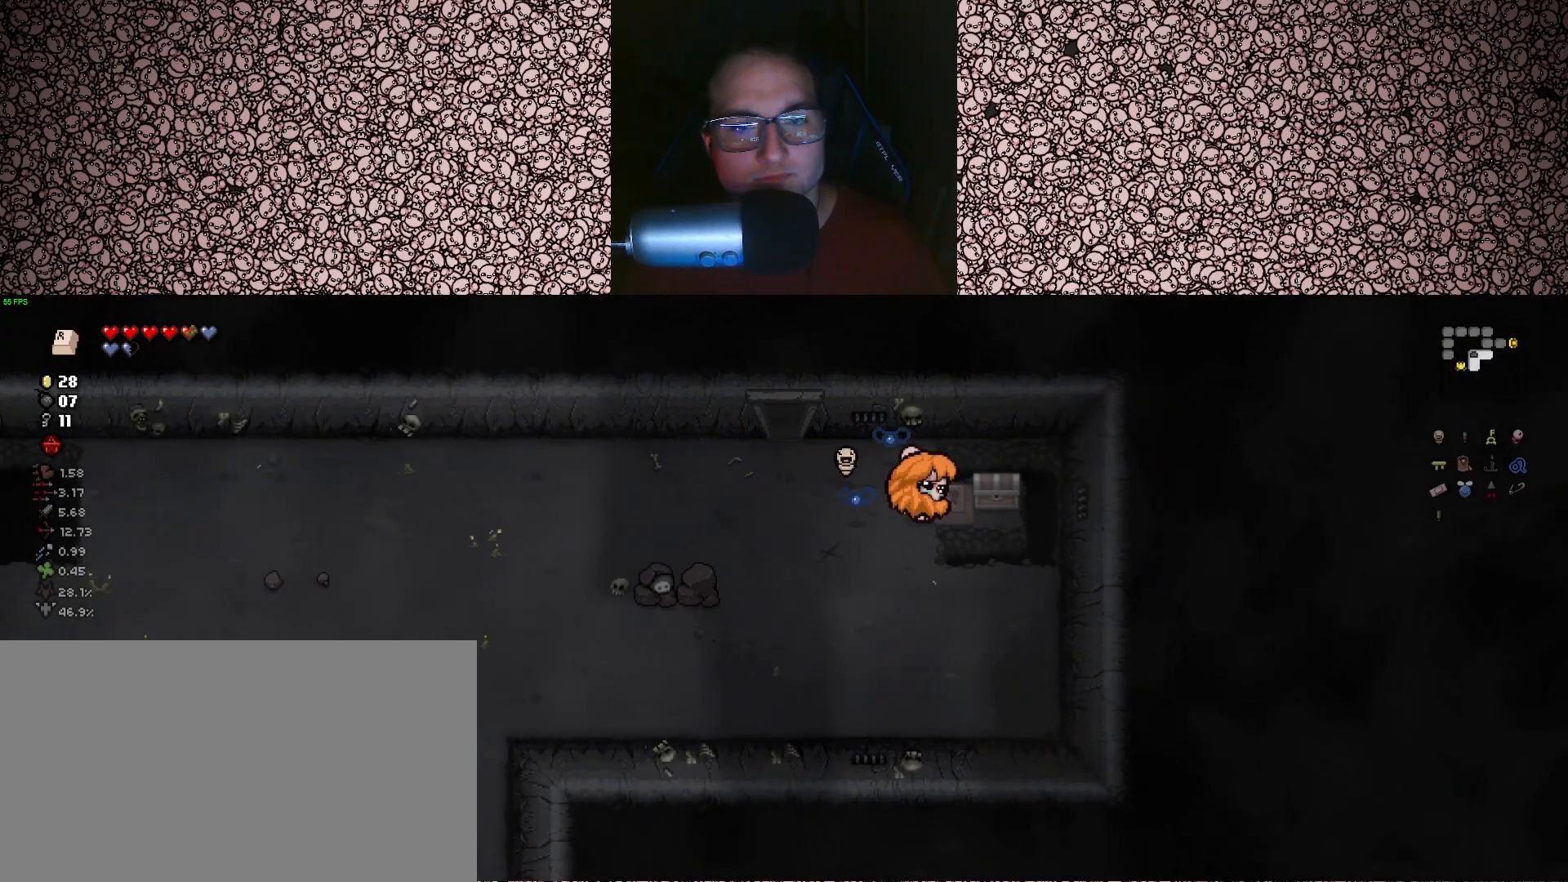
{"keys": ["d"], "events": [[300, "w", "down"], [350, "a", "down"], [417, "a", "up"], [467, "w", "up"]]}
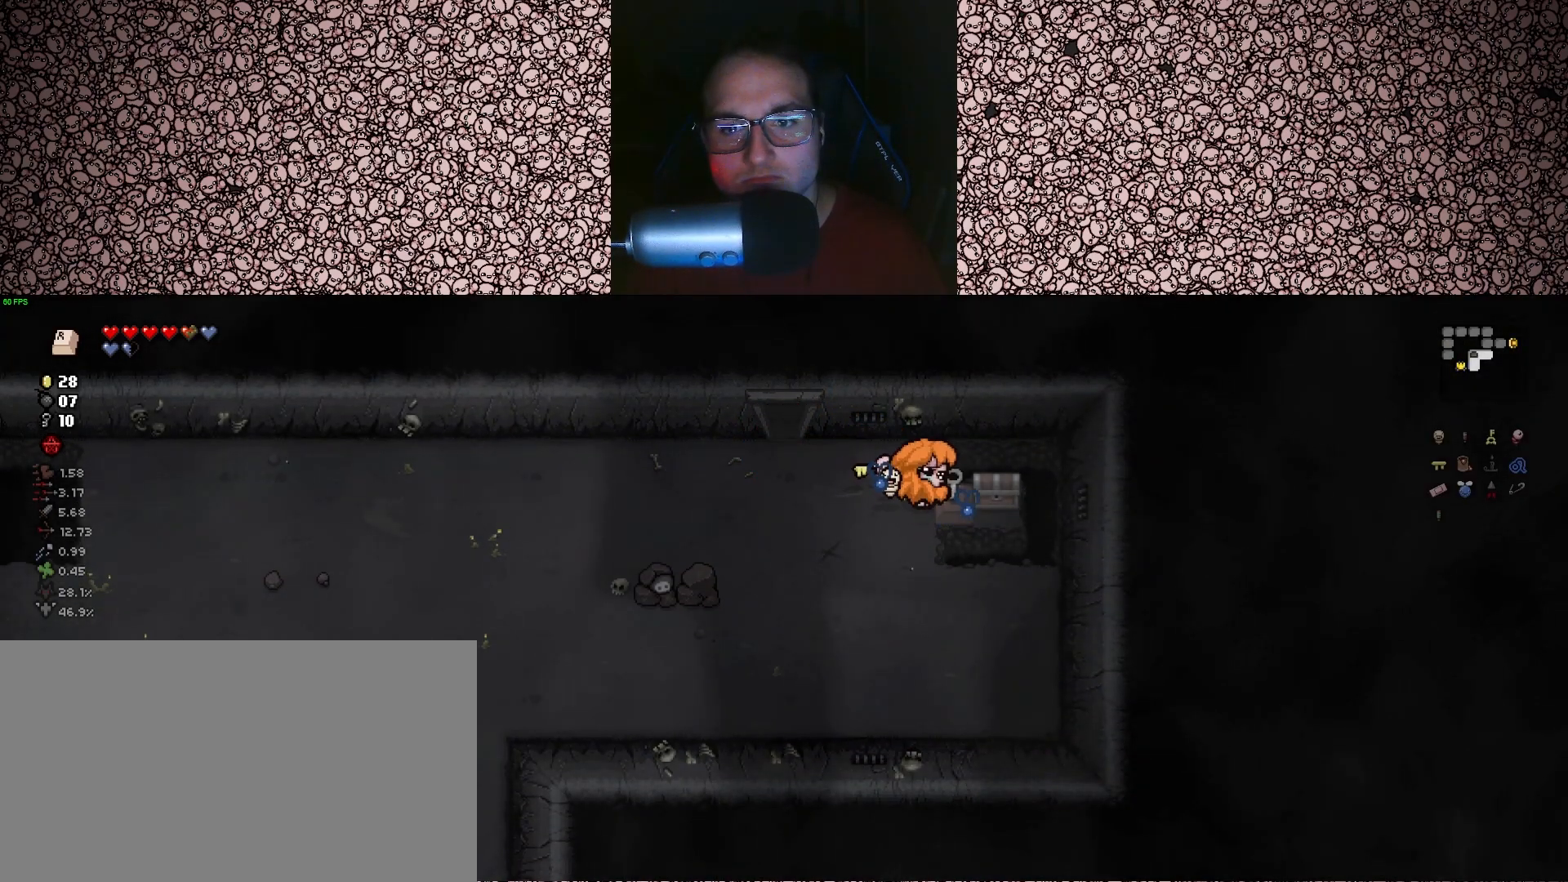
{"keys": ["d", "s"], "events": [[417, "s", "down"]]}
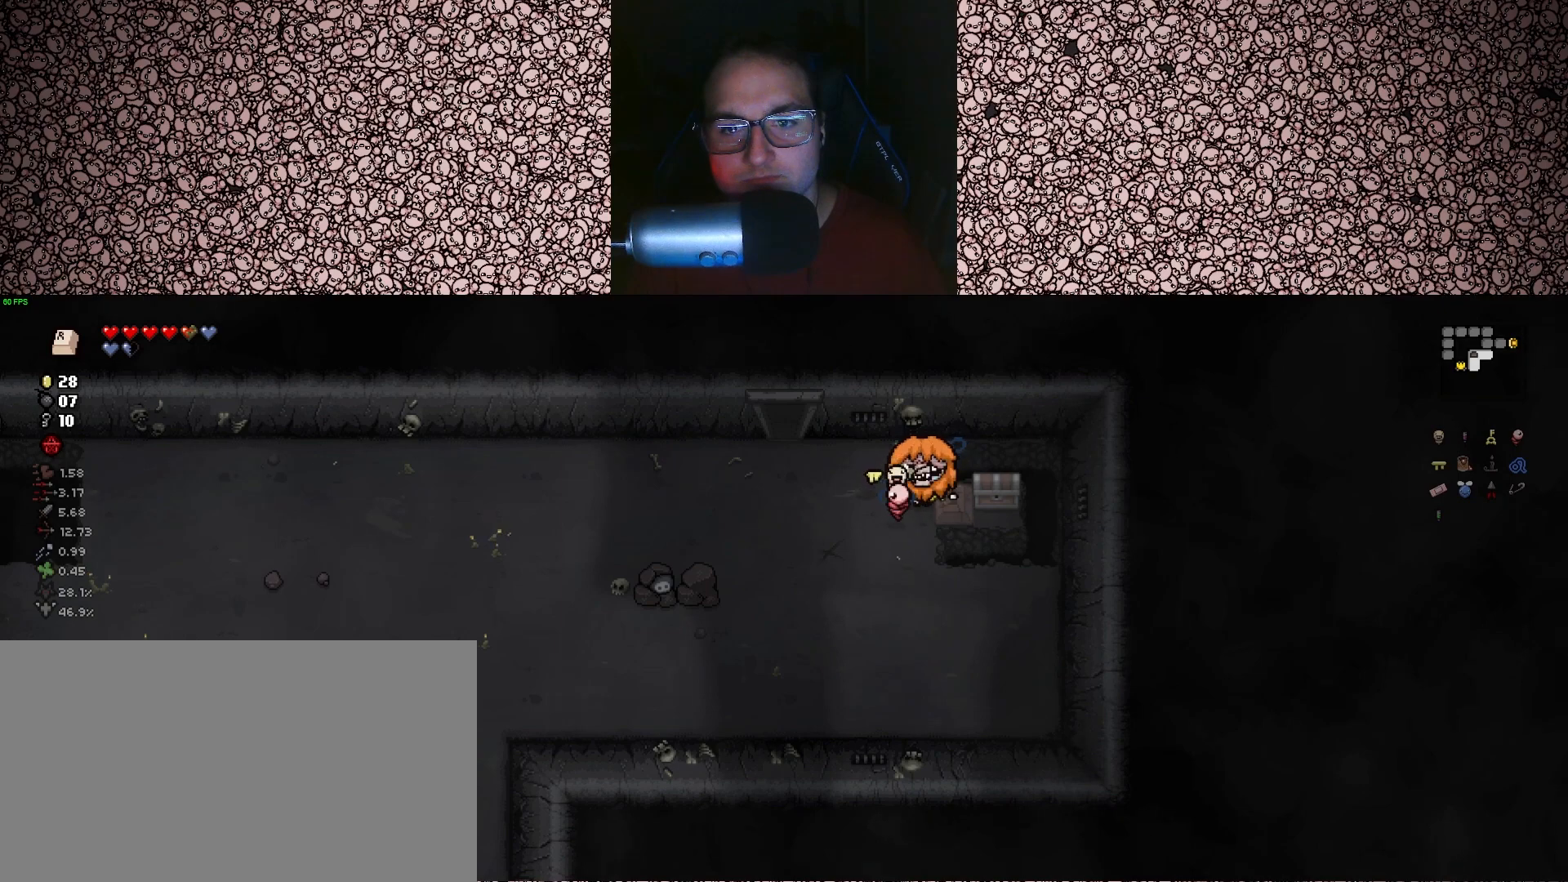
{"keys": ["a"], "events": [[33, "s", "up"], [417, "a", "down"], [450, "d", "up"]]}
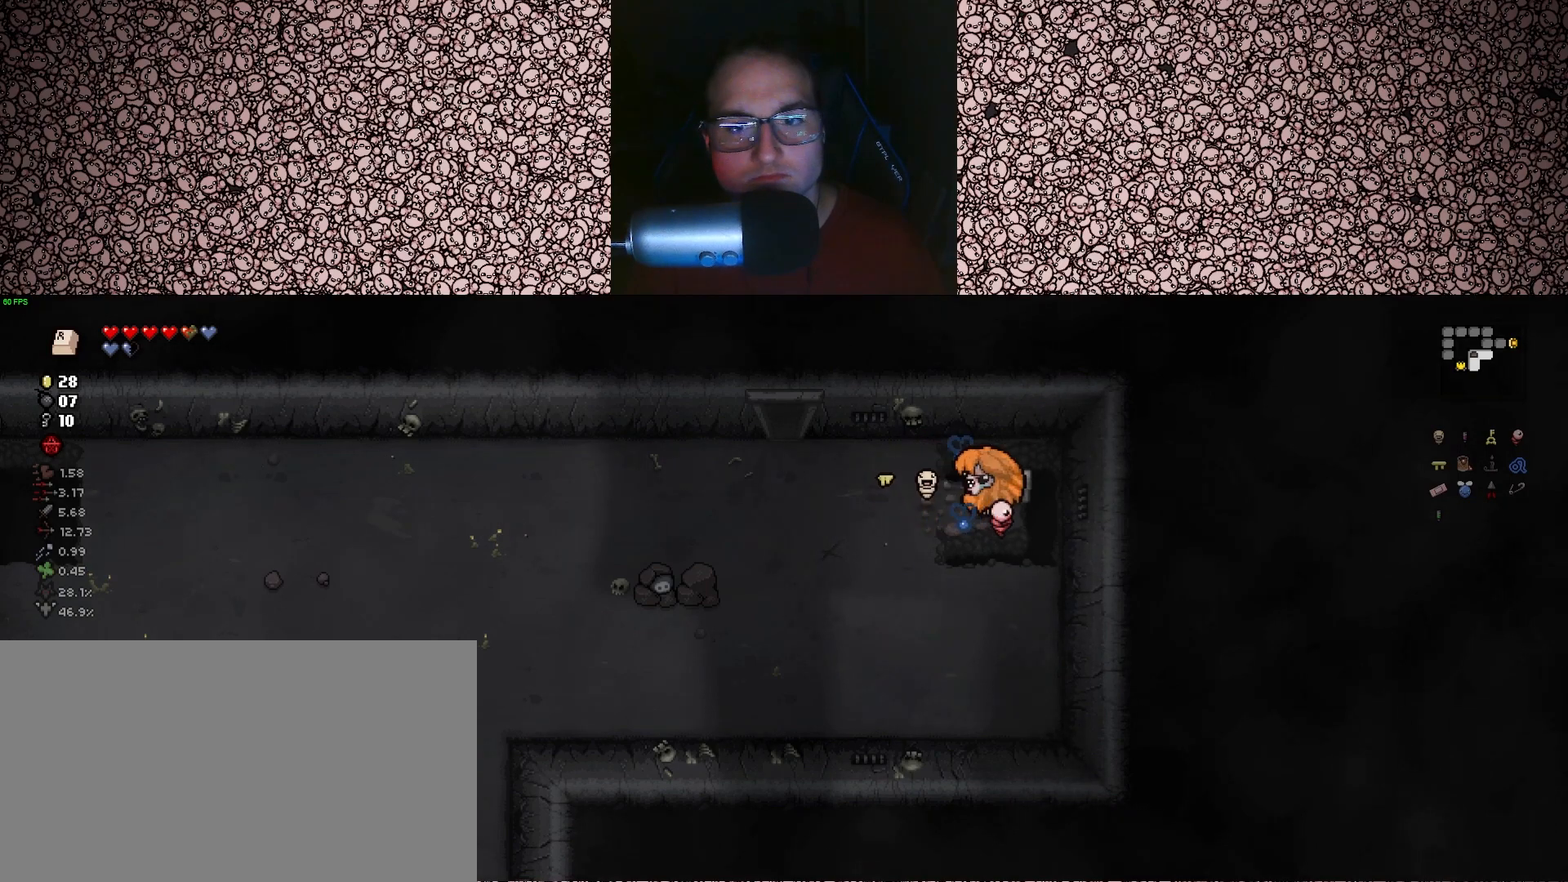
{"keys": [], "events": [[367, "a", "up"]]}
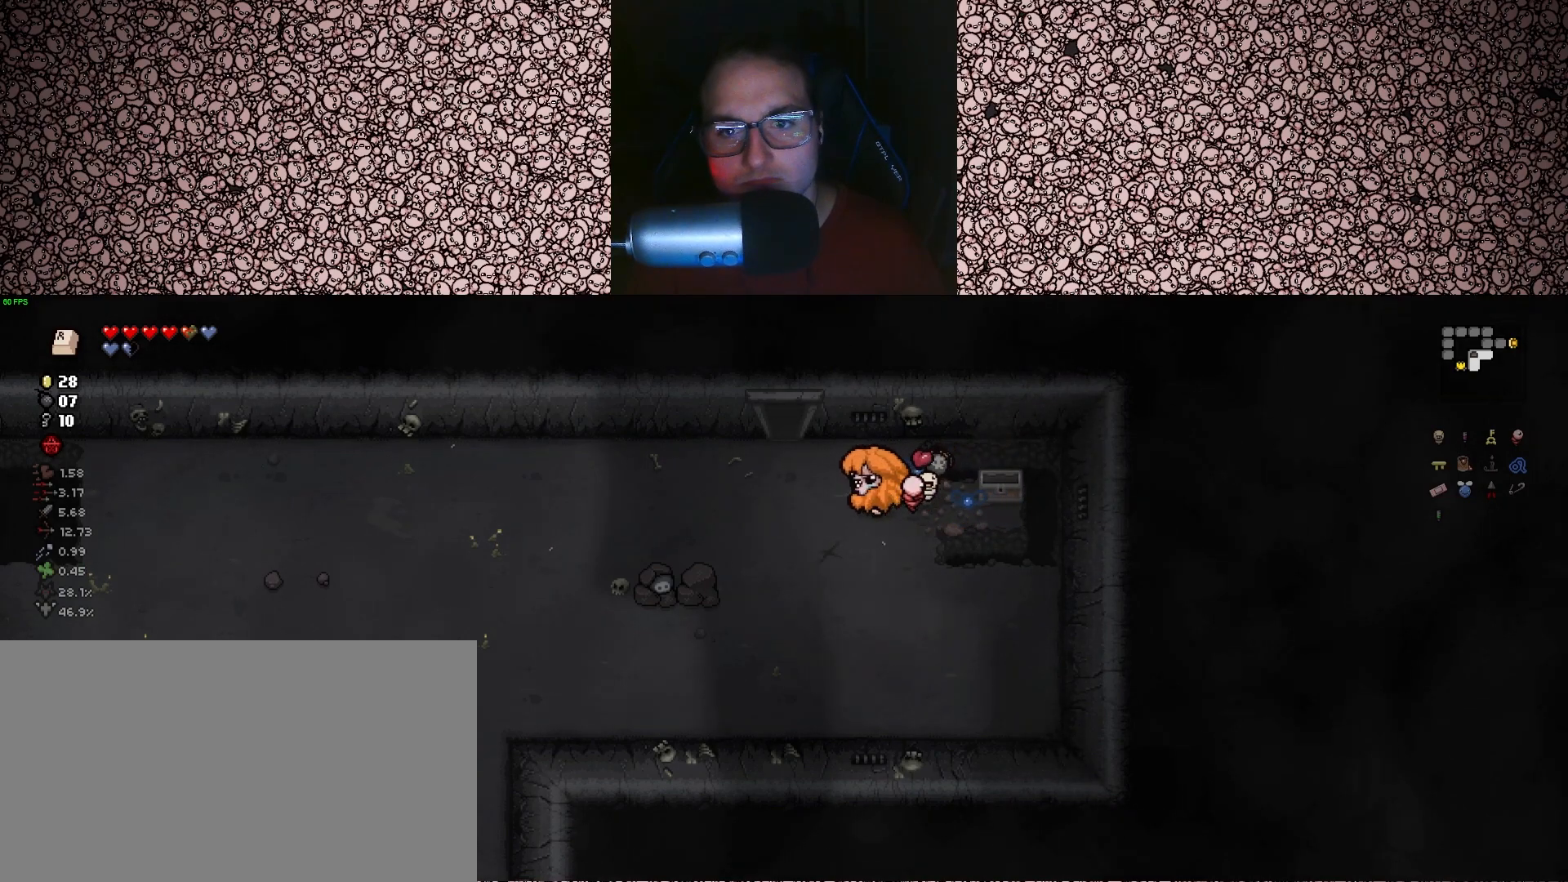
{"keys": ["a", "w"], "events": [[100, "d", "down"], [283, "w", "down"], [433, "a", "down"], [450, "d", "up"]]}
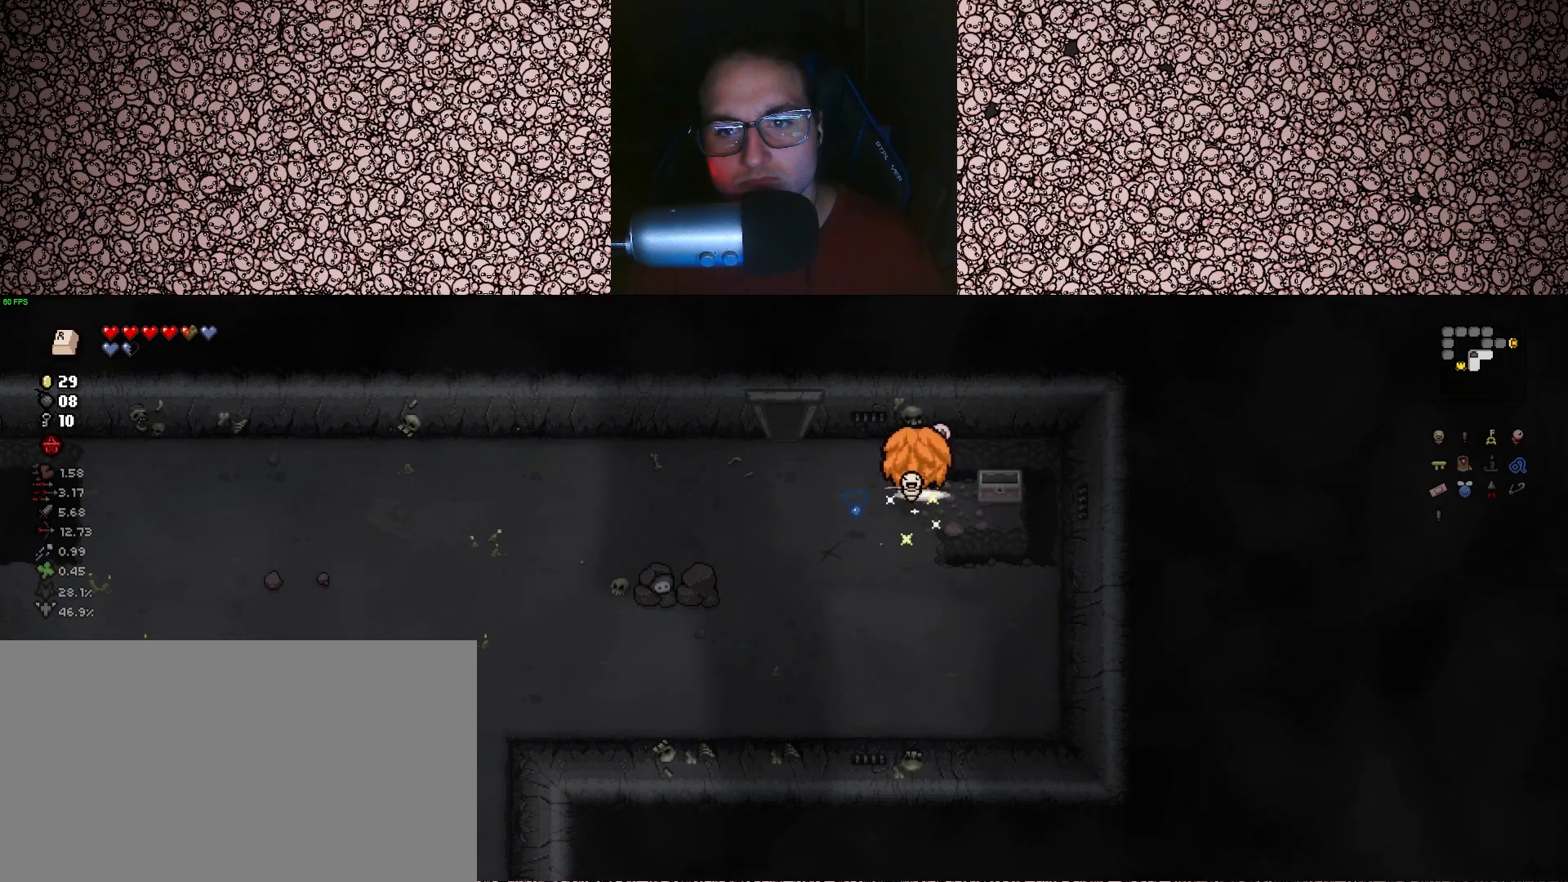
{"keys": ["a"], "events": [[50, "w", "up"]]}
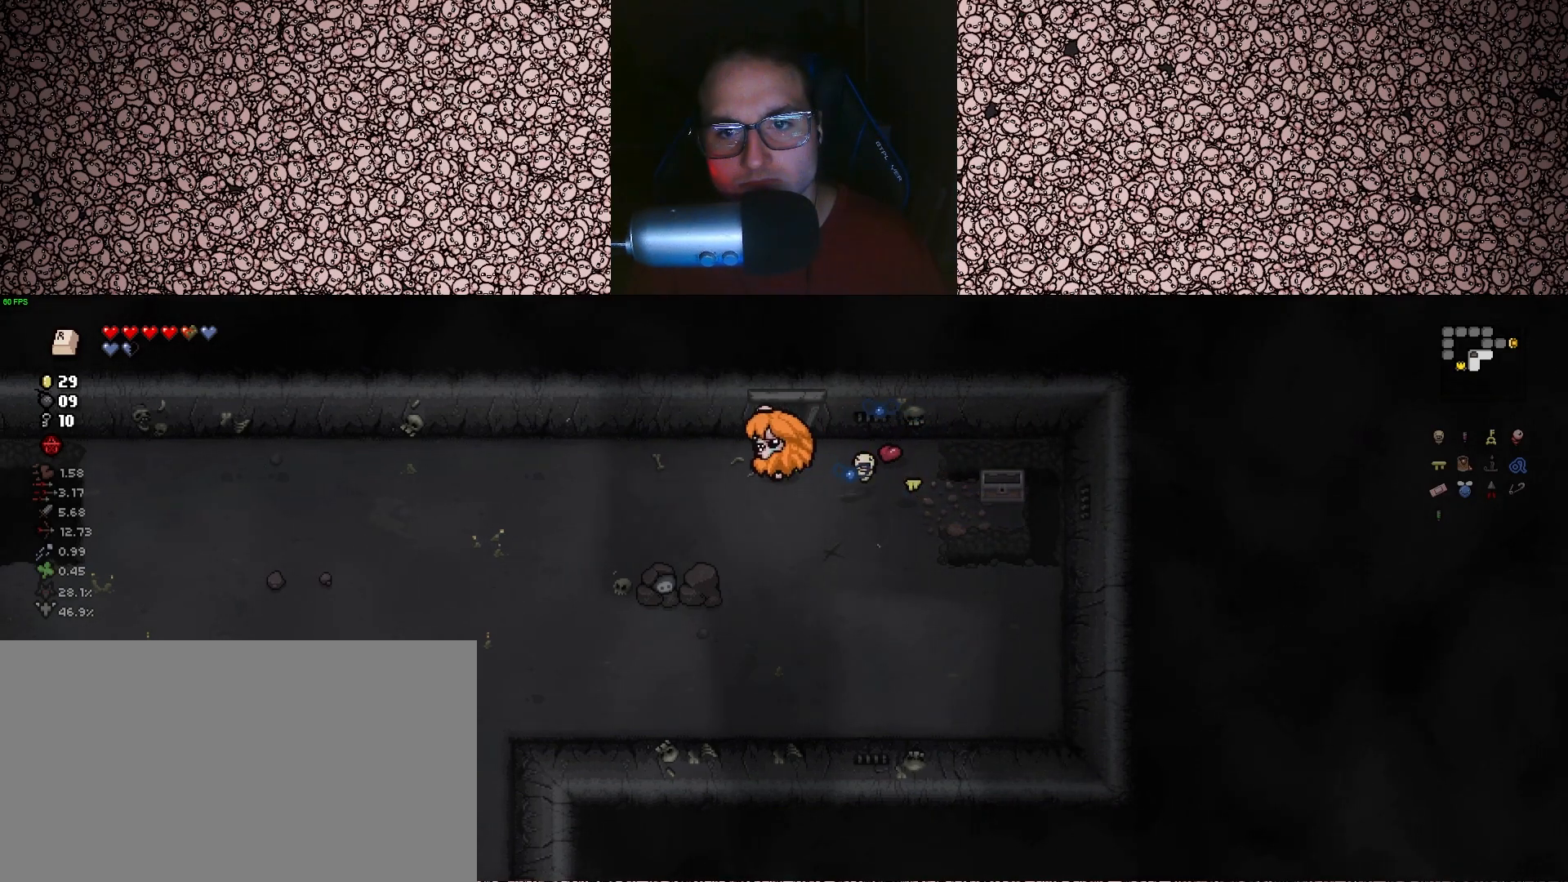
{"keys": ["a"], "events": []}
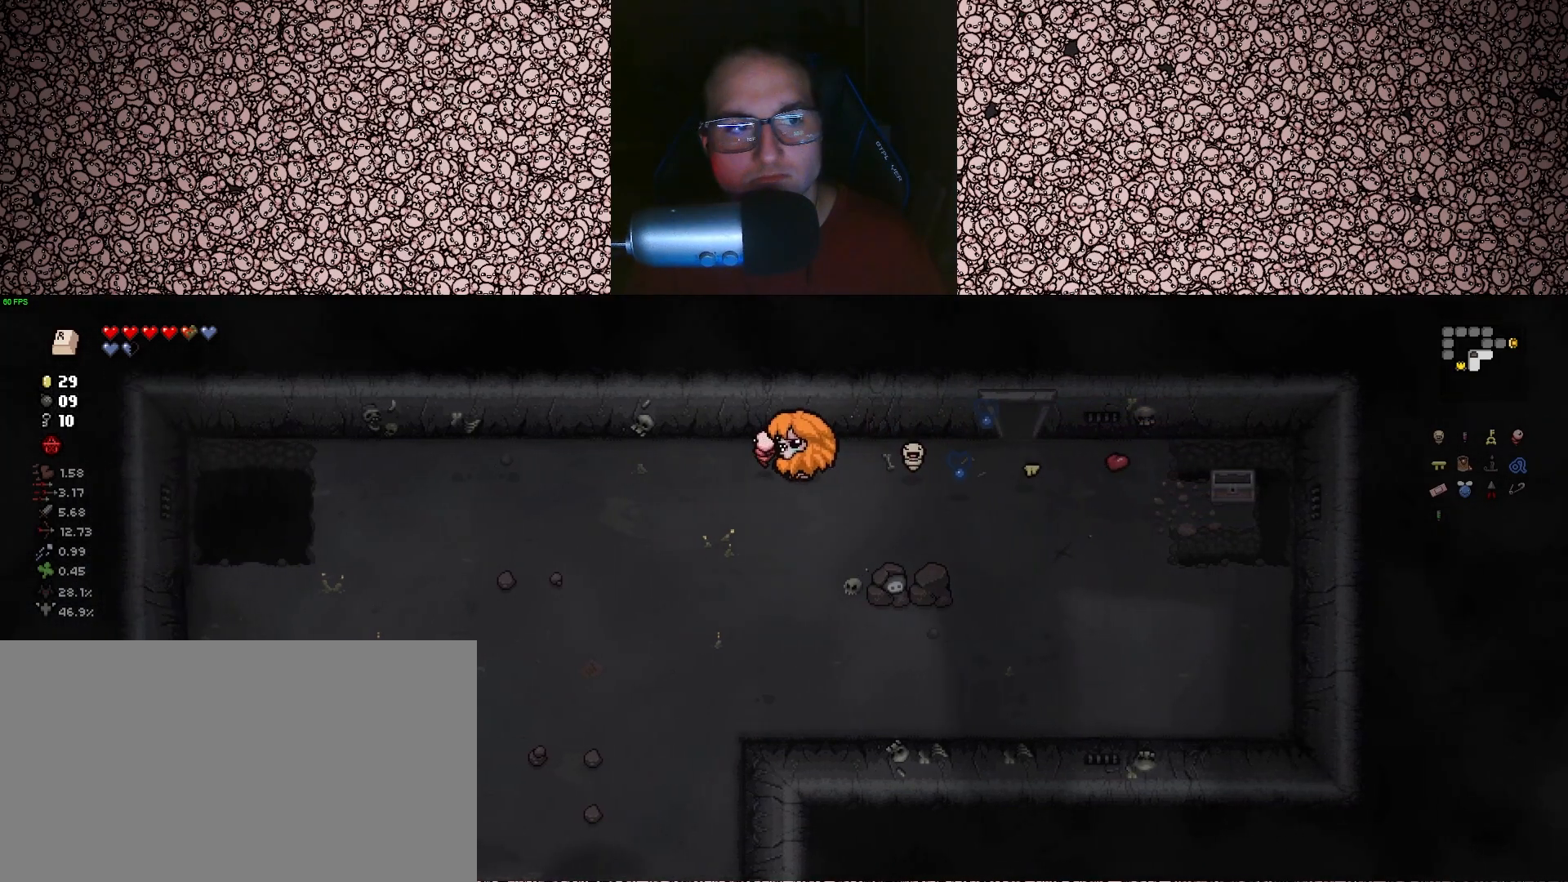
{"keys": ["a", "s"], "events": [[50, "s", "down"]]}
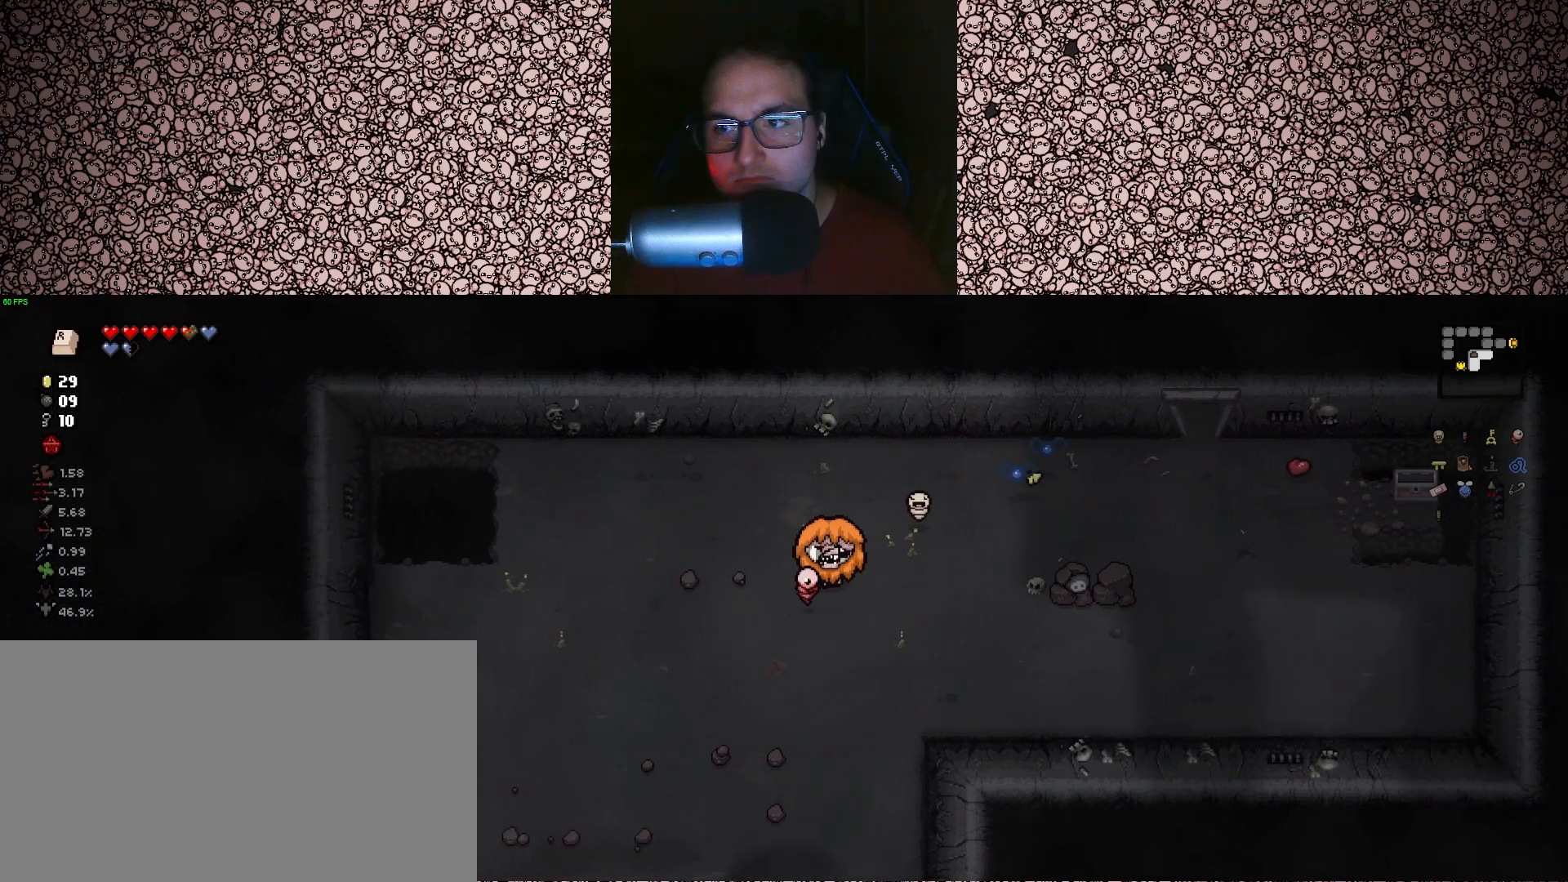
{"keys": ["a", "s"], "events": [[267, "a", "up"], [383, "a", "down"]]}
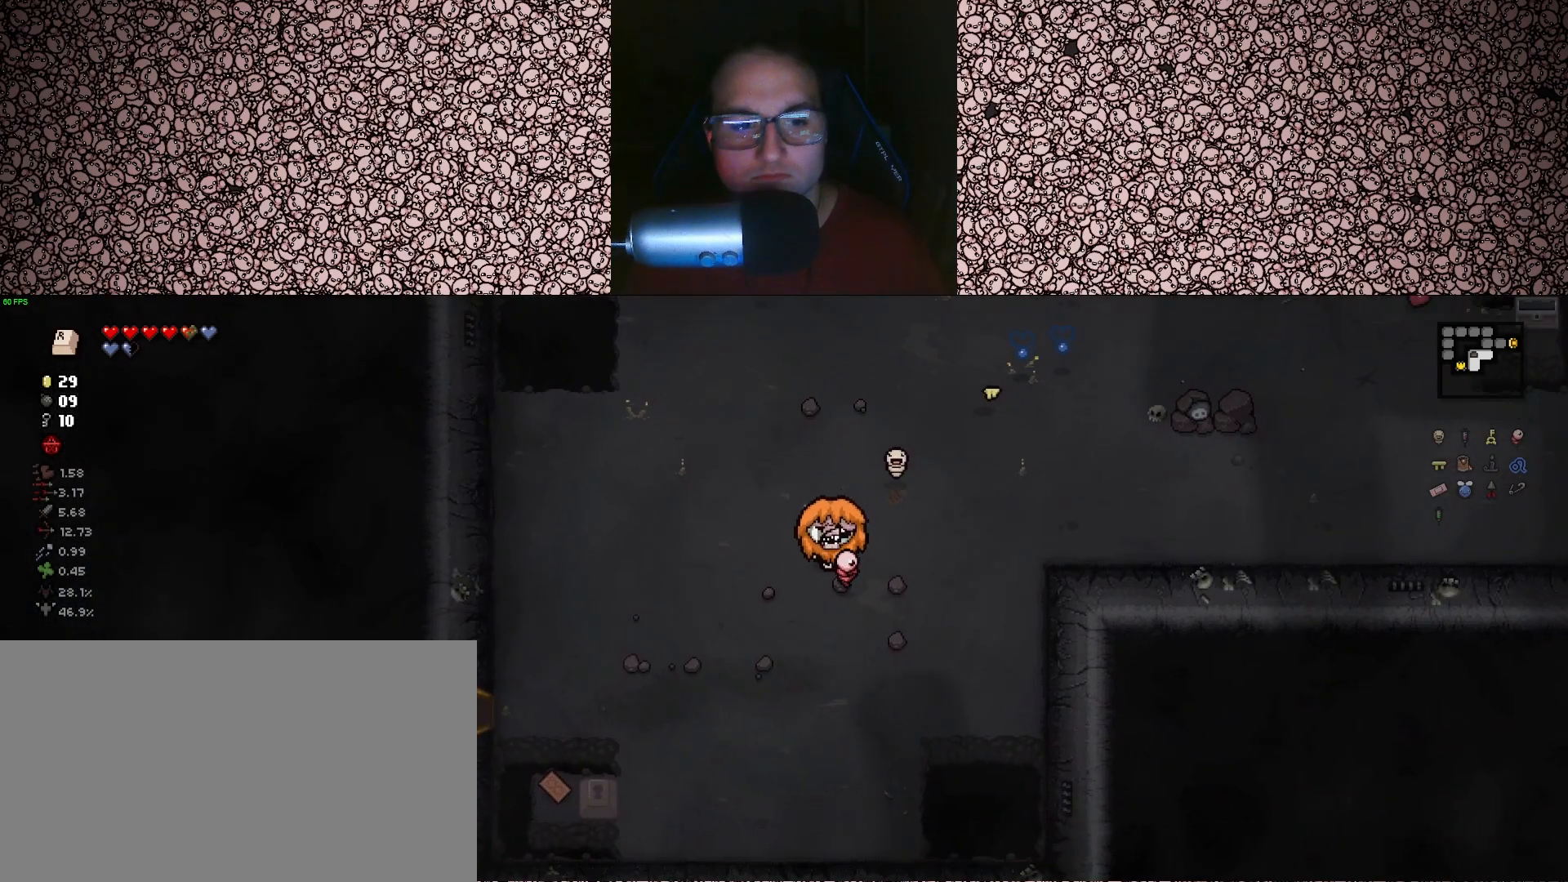
{"keys": ["s"], "events": [[233, "a", "up"], [350, "a", "down"], [417, "a", "up"]]}
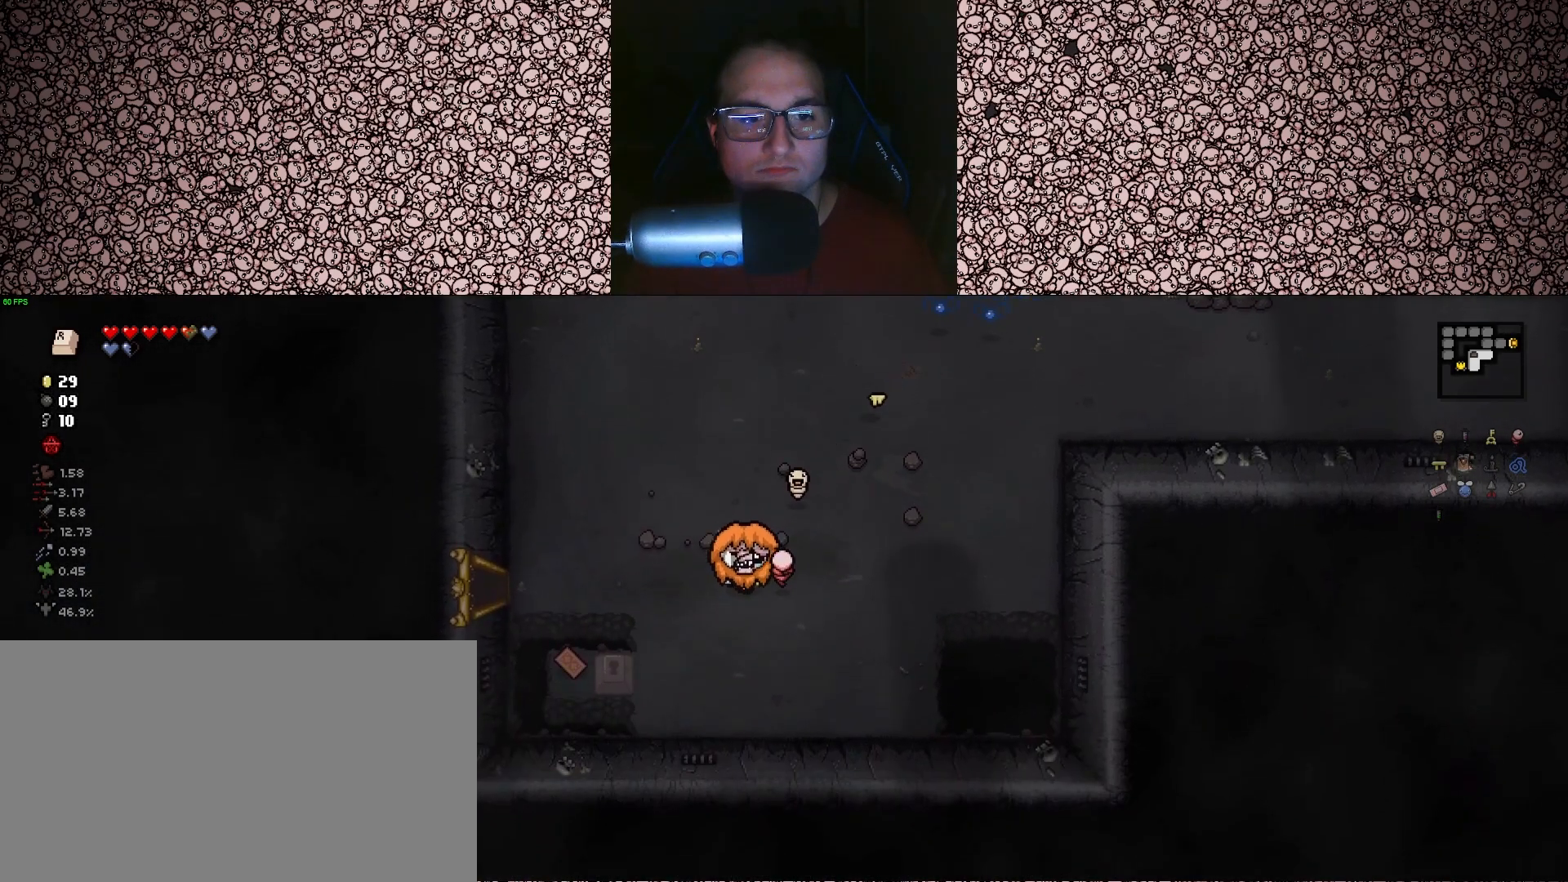
{"keys": ["a"], "events": [[183, "a", "down"], [250, "s", "up"]]}
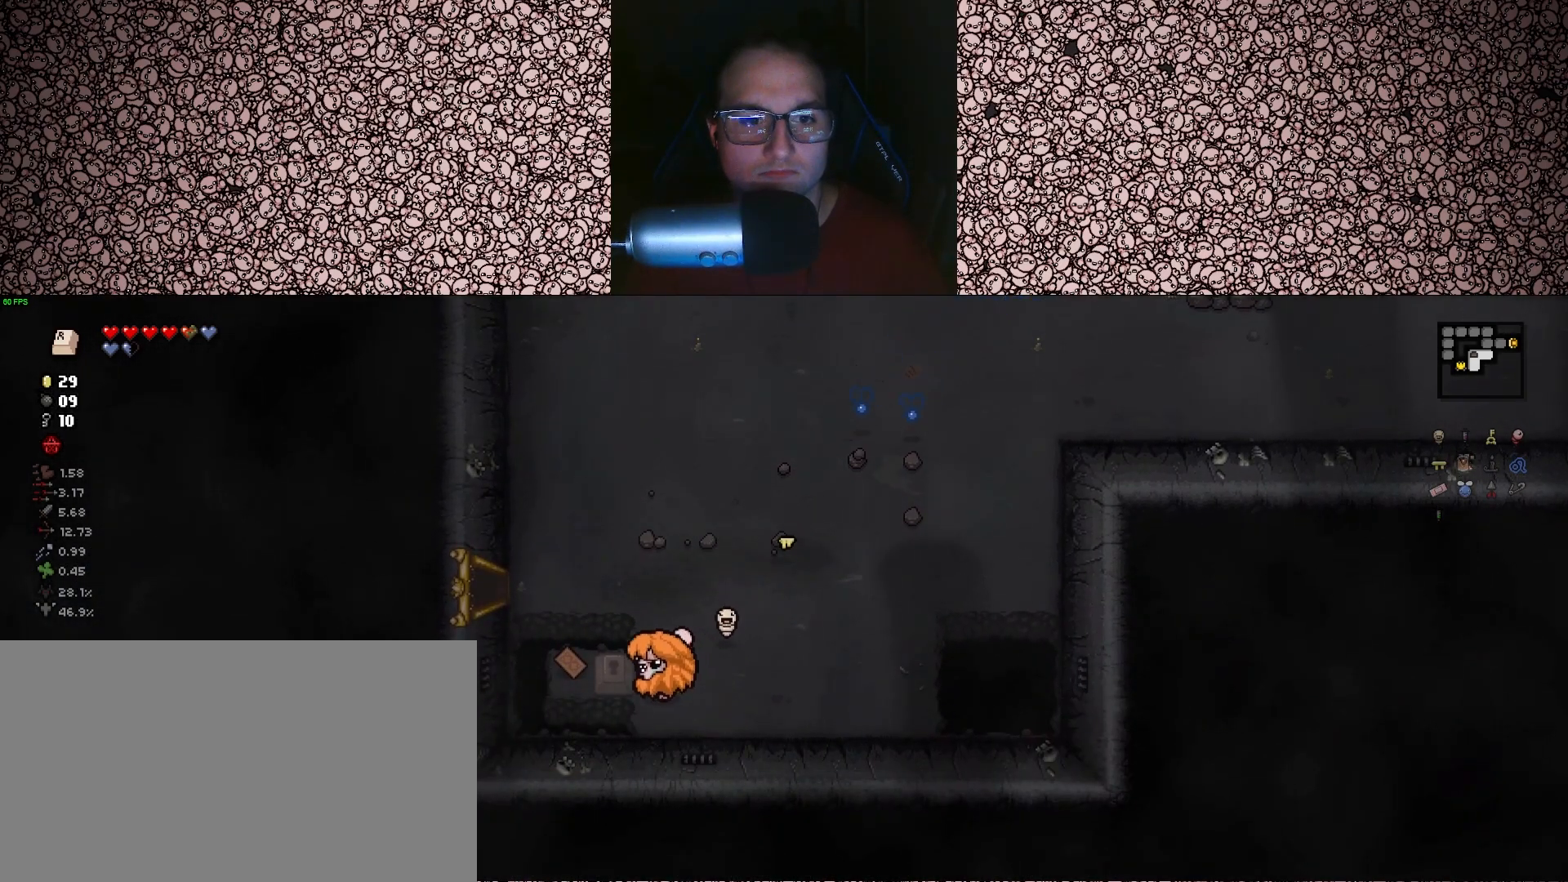
{"keys": [], "events": [[117, "w", "down"], [200, "w", "up"], [233, "a", "up"]]}
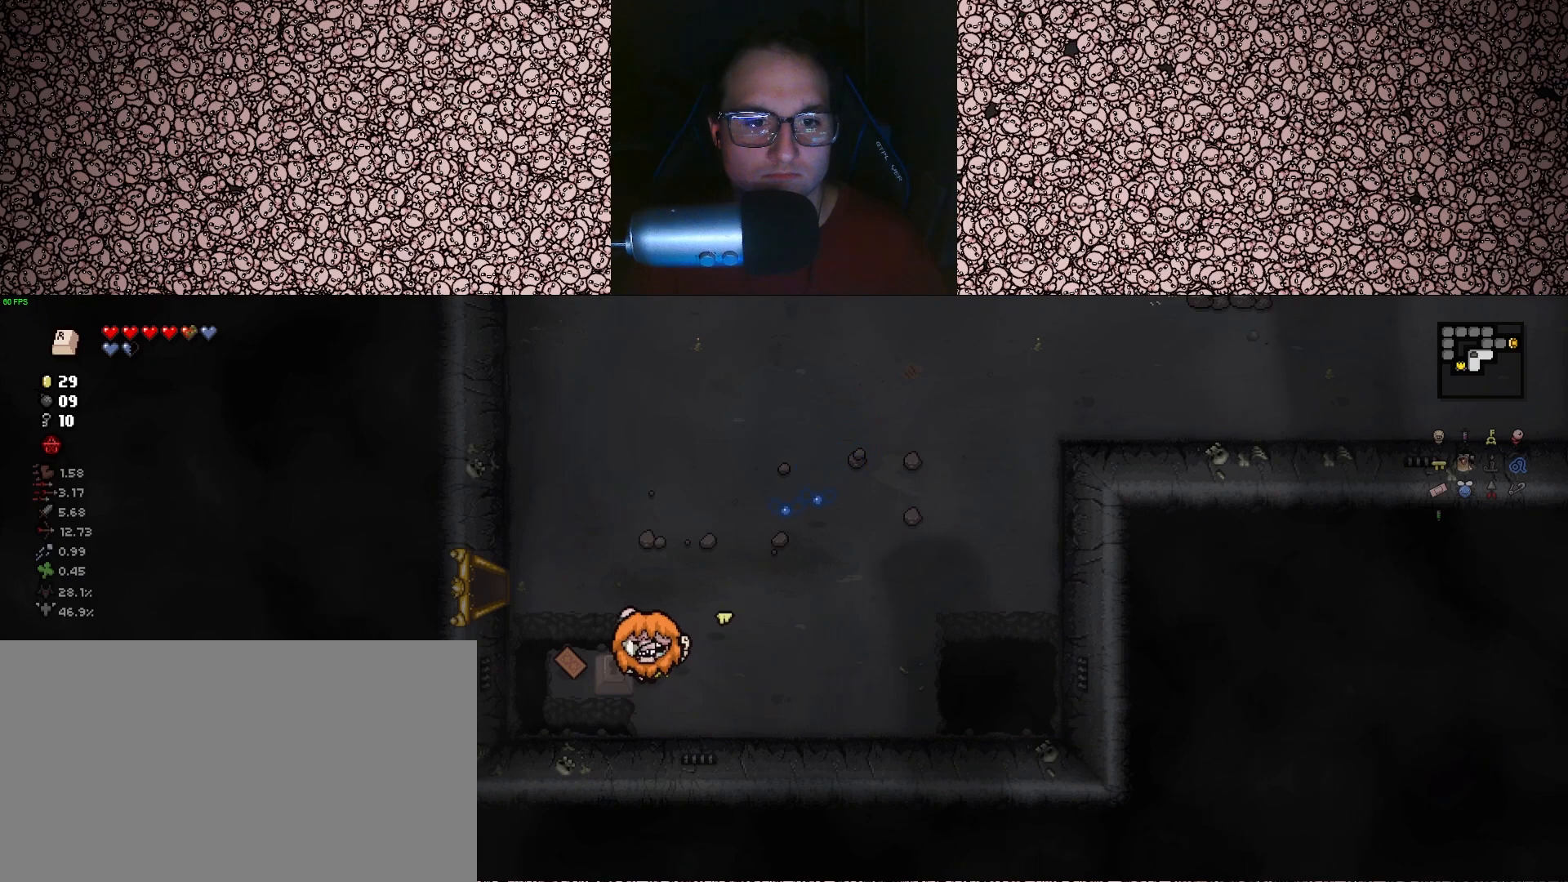
{"keys": [], "events": [[100, "a", "down"], [400, "a", "up"]]}
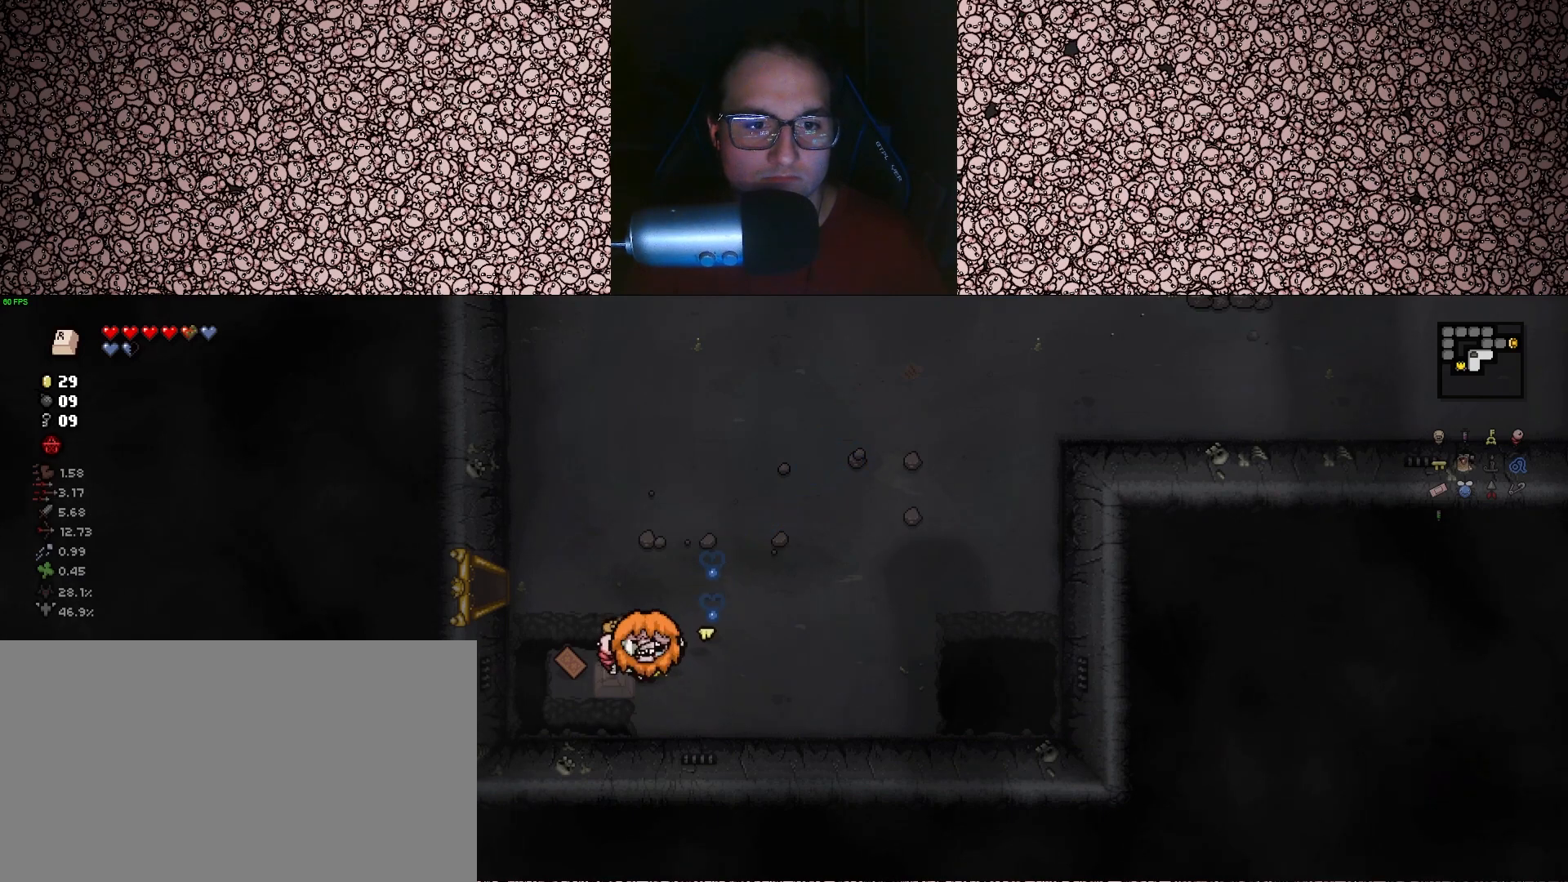
{"keys": ["a"], "events": [[117, "a", "down"]]}
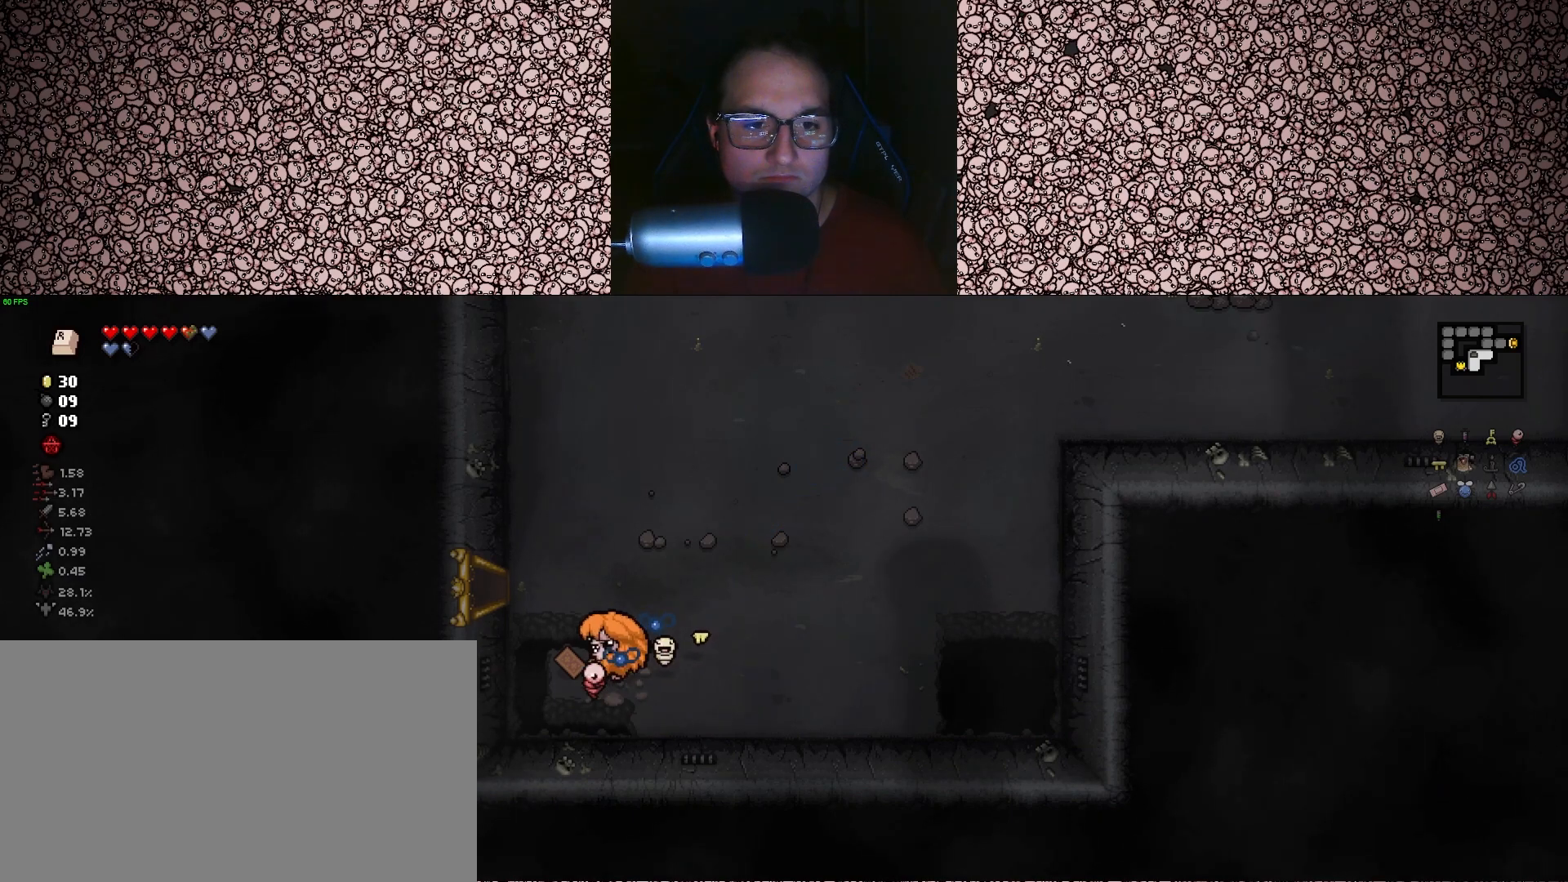
{"keys": ["d"], "events": [[100, "a", "up"], [100, "d", "down"]]}